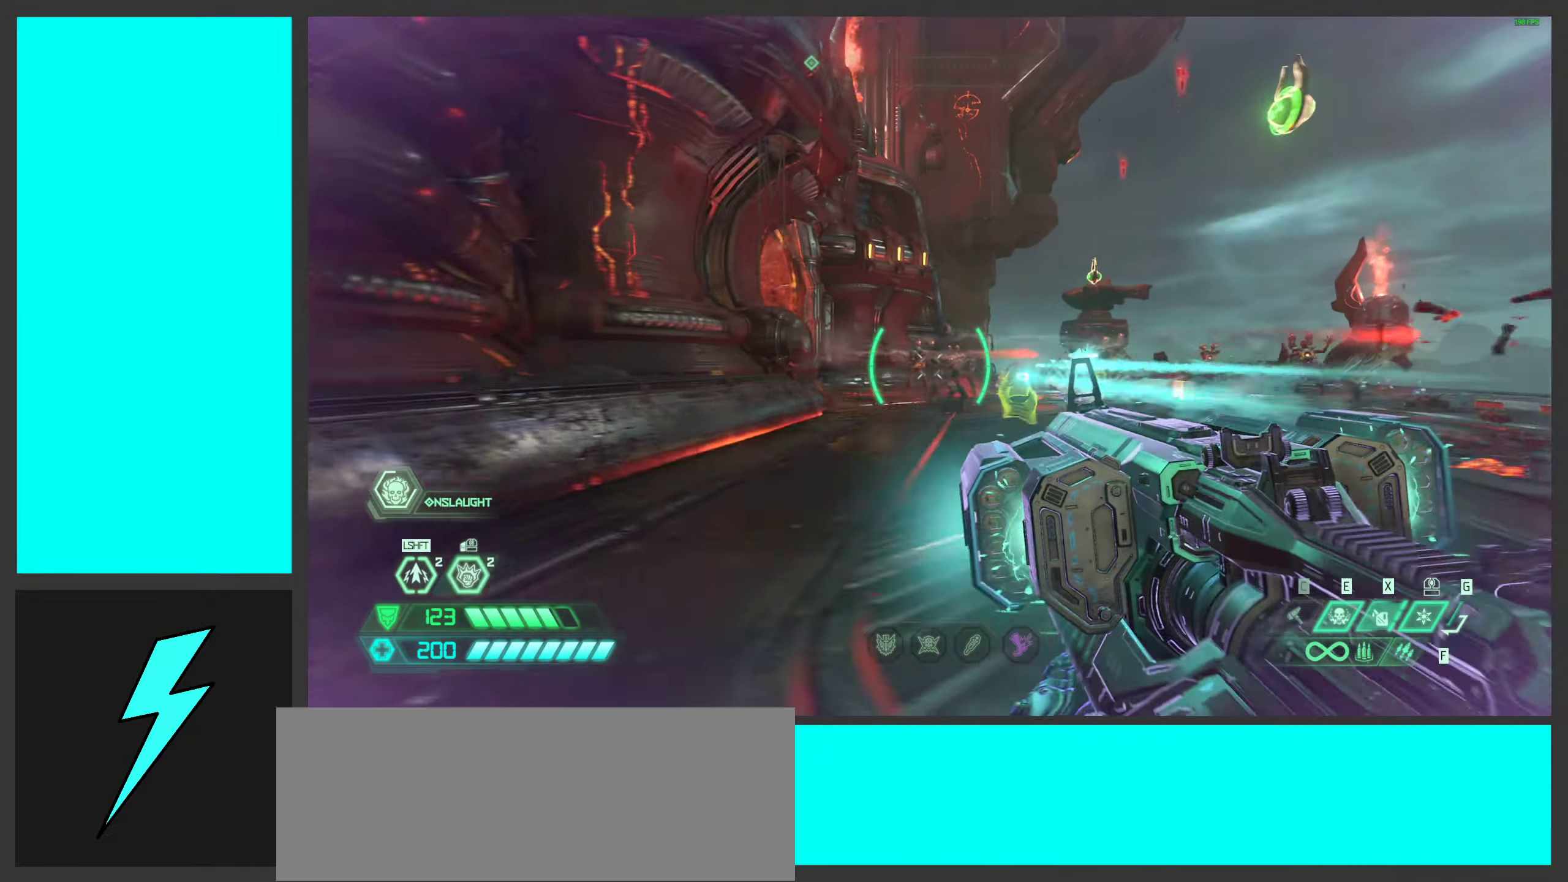
Gameplay with keyboard and mouse; each line is a JSON object with the keys and mouse buttons held at the frame after it. "events" lists presses ("down") and releases ("up") of ".", "/", "0", "1", "2", "3", "4", "5", "6", "7", "8", "9", "a", "alt_l", "alt_r", "b", "c", "caps_lock", "comma", "ctrl", "d", "e", "equals", "f", "g", "h", "i", "j", "k", "l", "lbracket", "m", "minus", "n", "o", "p", "q", "quote", "r", "rbracket", "s", "semicolon", "shift", "space", "super", "t", "tab", "tilde", "u", "v", "w", "x", "y", "z", "mouse_left", "mouse_wheel", "mouse_right", "mouse_mb4" and "mouse_mb5" between this image and that frame as [ms after this image, input, new state], when the widget could be followed in between. "mouse_left", "mouse_wheel", "mouse_right", "mouse_mb4", "mouse_mb5" = the "left", "wheel", "right", "mb4", "mb5" buttons of the "mouse" list. No other keys are recorded. "wheel" means that the mouse wheel is clicked or scrolled. Mouse movement is not recorded.
{"keys": ["d"], "mouse": ["left", "right"], "events": [[150, "a", "up"], [200, "d", "down"]]}
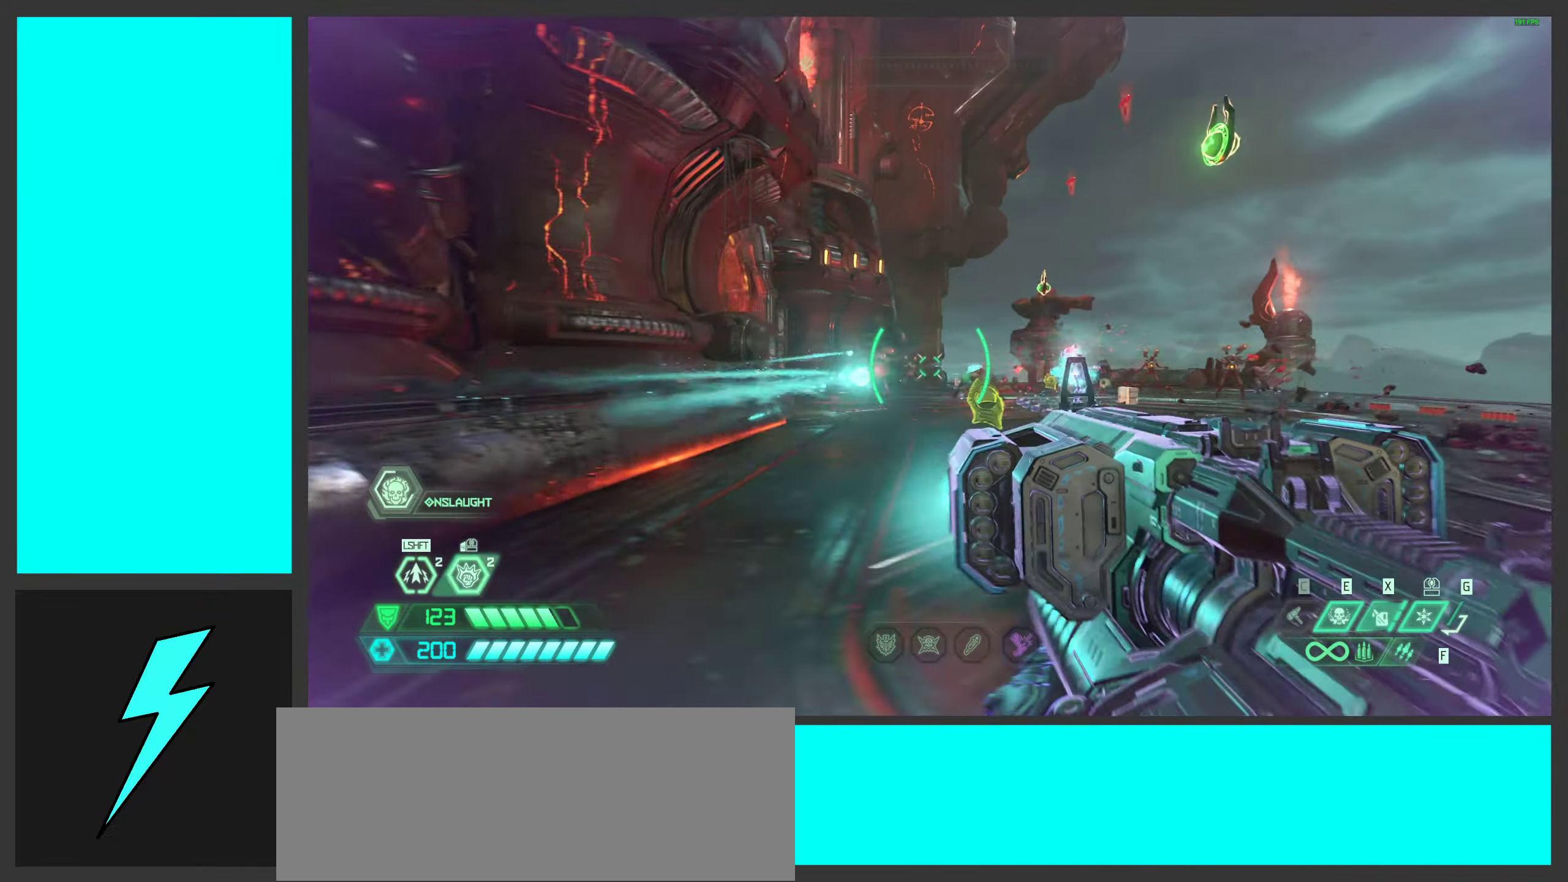
{"keys": ["d"], "mouse": ["left", "right"], "events": []}
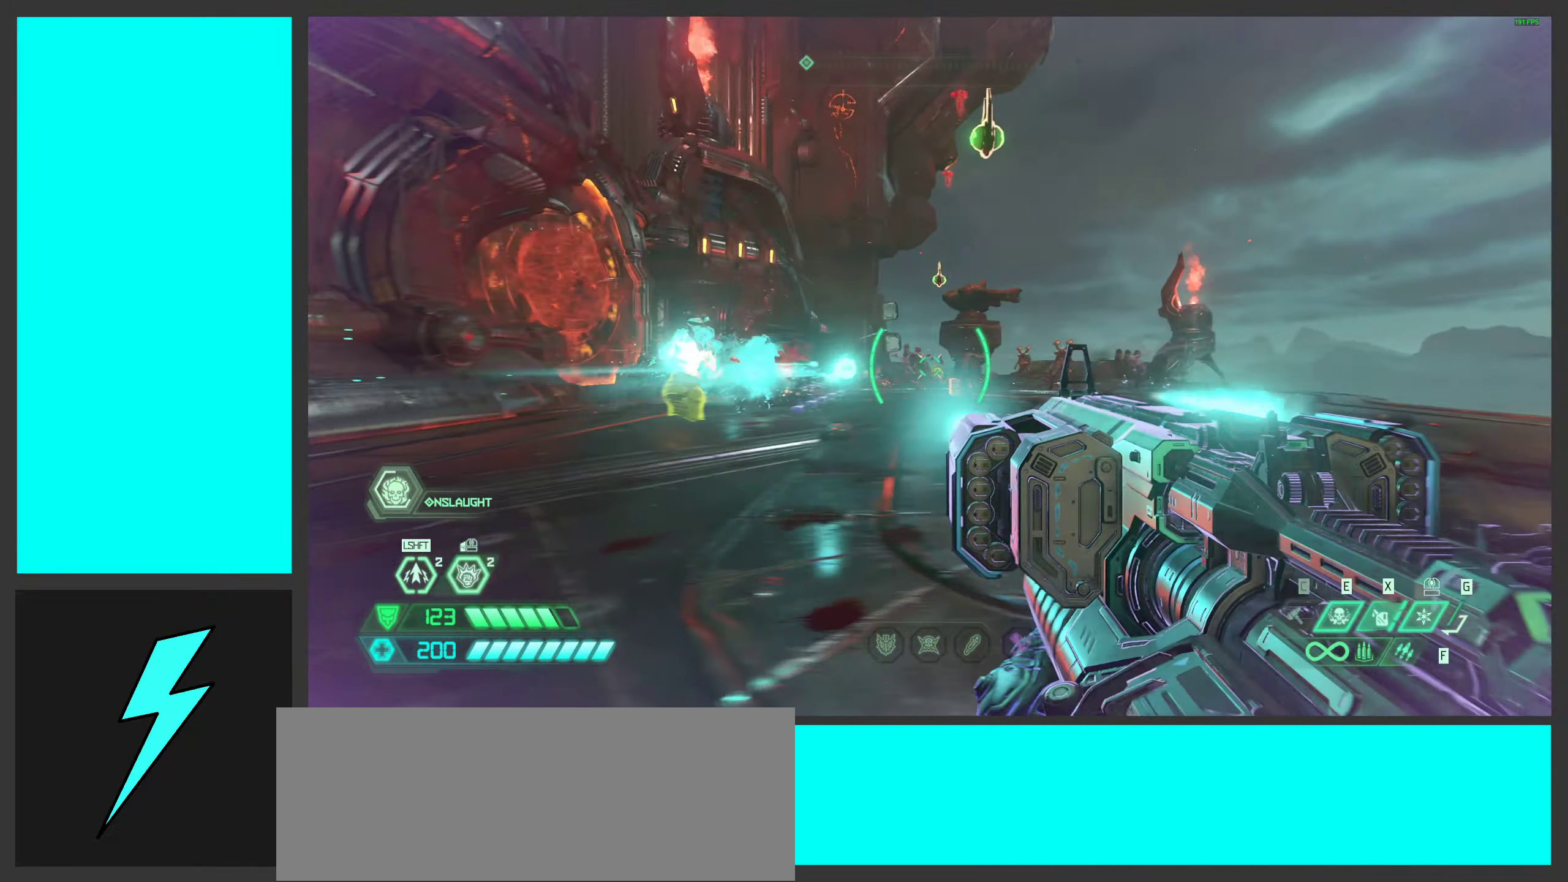
{"keys": ["d"], "mouse": ["left", "right"], "events": []}
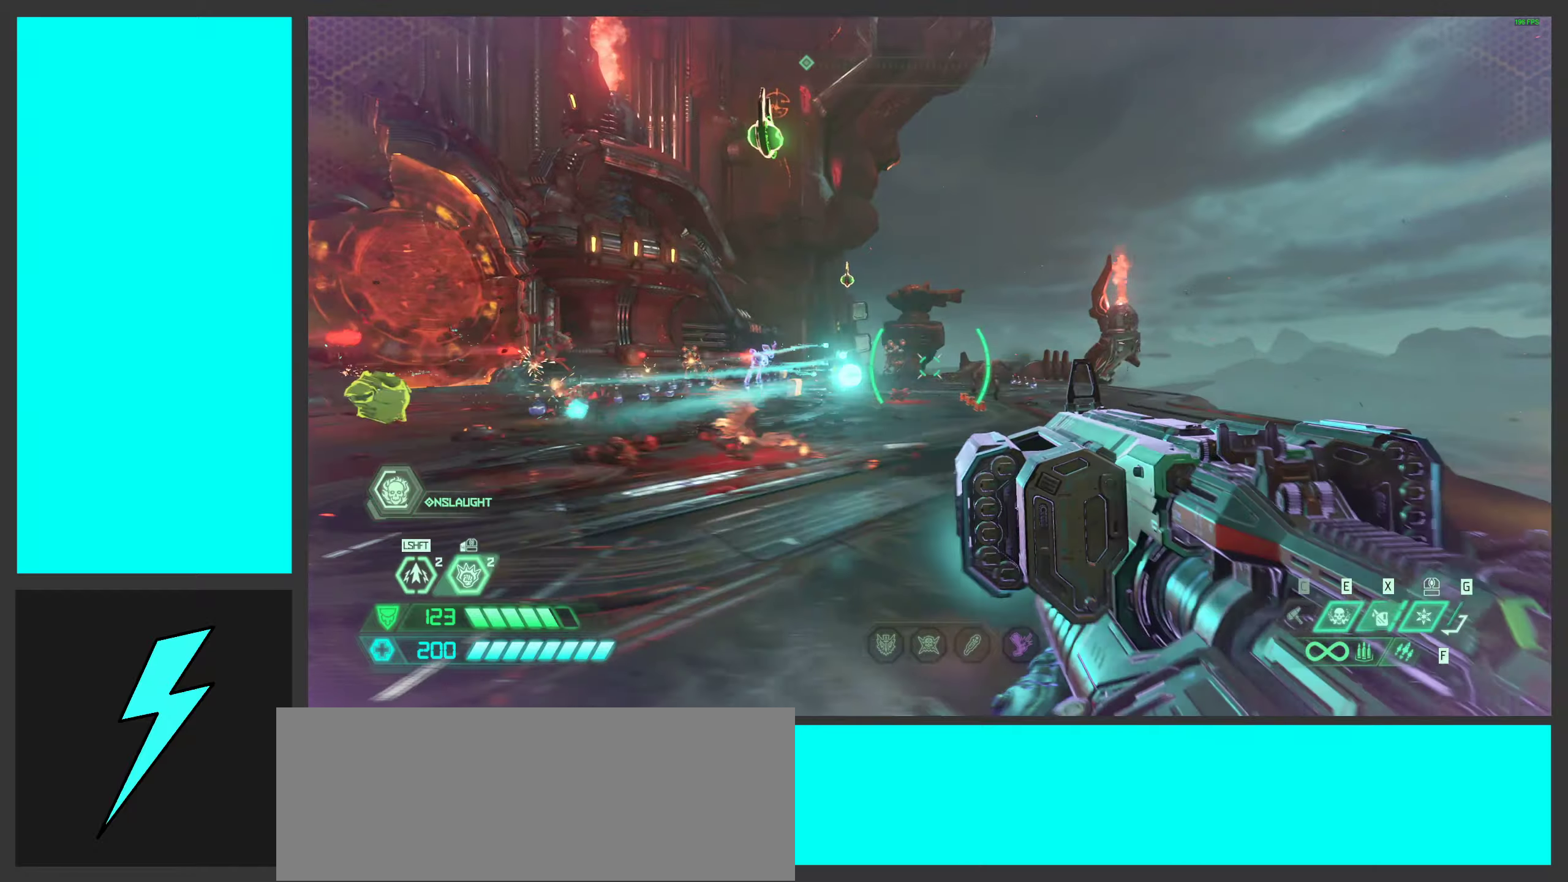
{"keys": ["a"], "mouse": ["left", "right"], "events": [[334, "d", "up"], [350, "a", "down"]]}
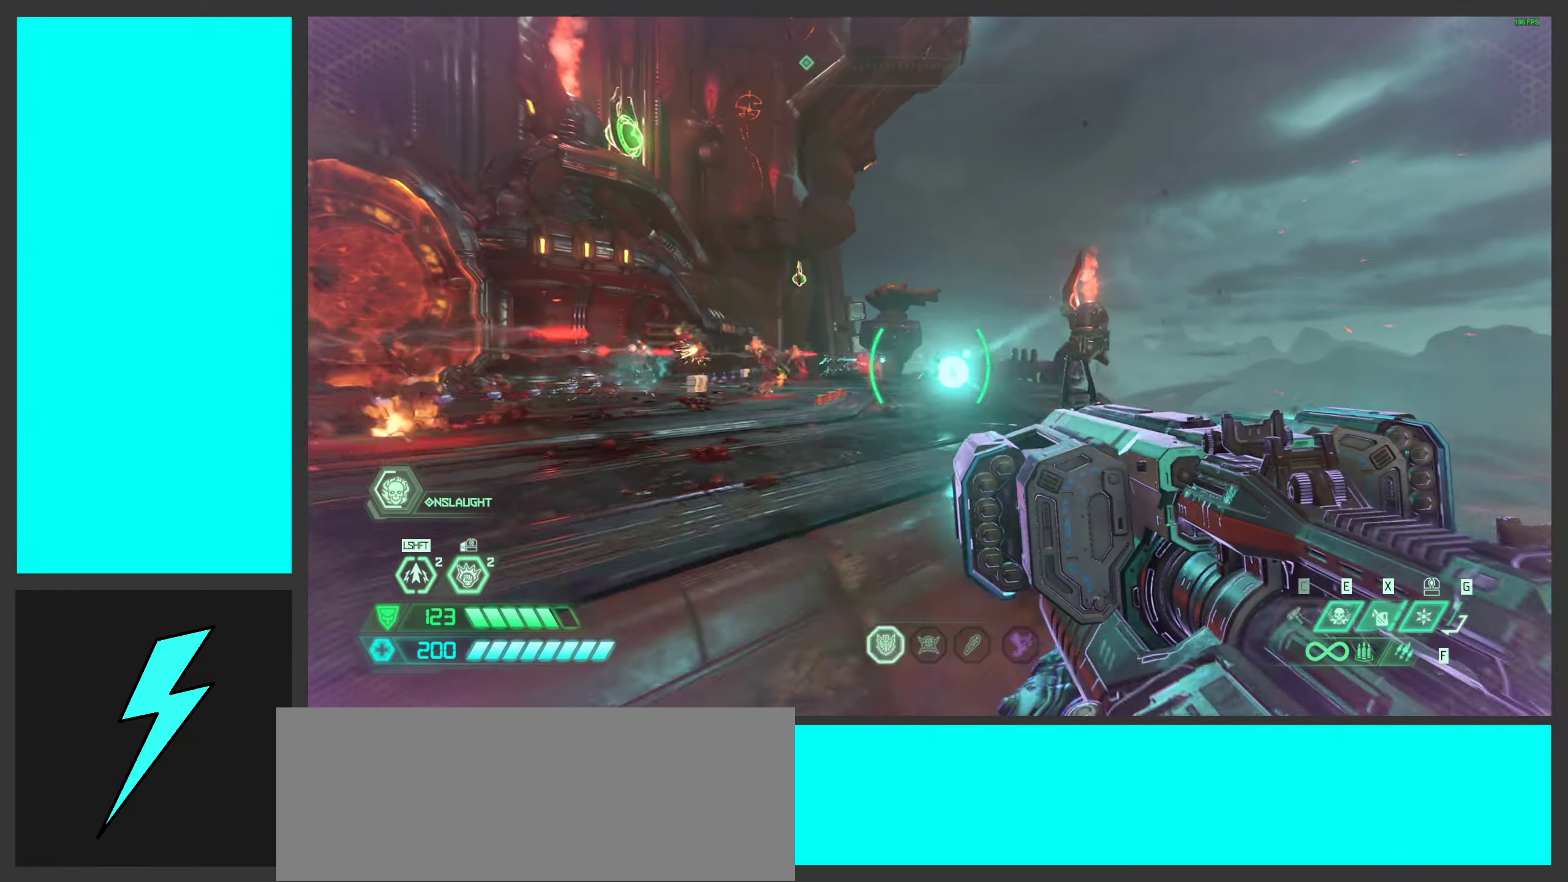
{"keys": ["a", "space", "w"], "mouse": ["left", "right"], "events": [[350, "space", "down"], [484, "w", "down"]]}
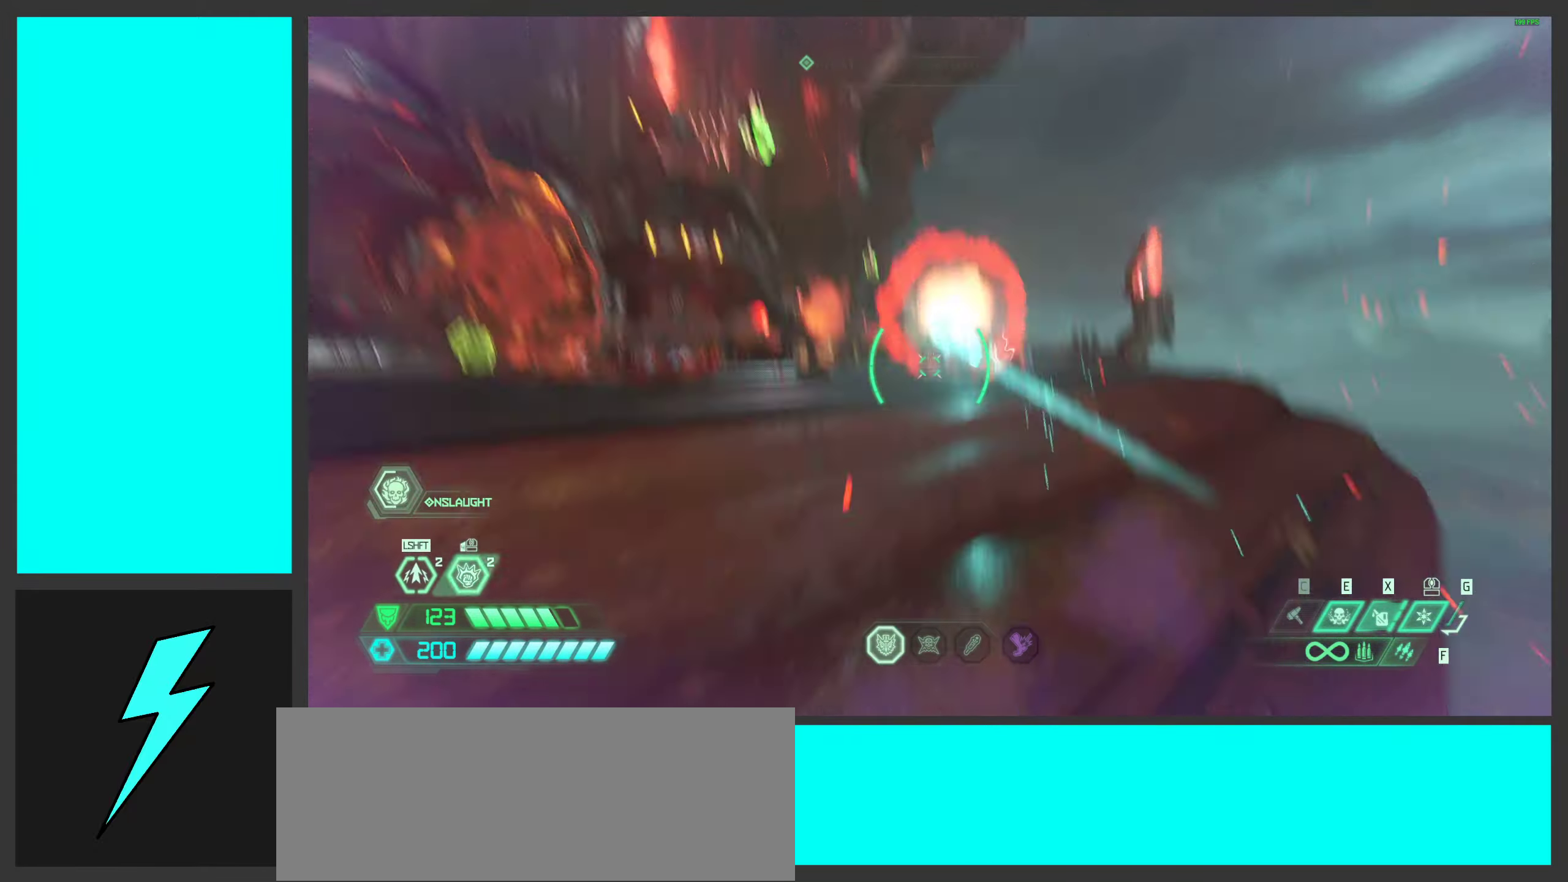
{"keys": ["a"], "mouse": ["left", "right"], "events": [[34, "space", "up"], [200, "space", "down"], [334, "space", "up"], [500, "w", "up"]]}
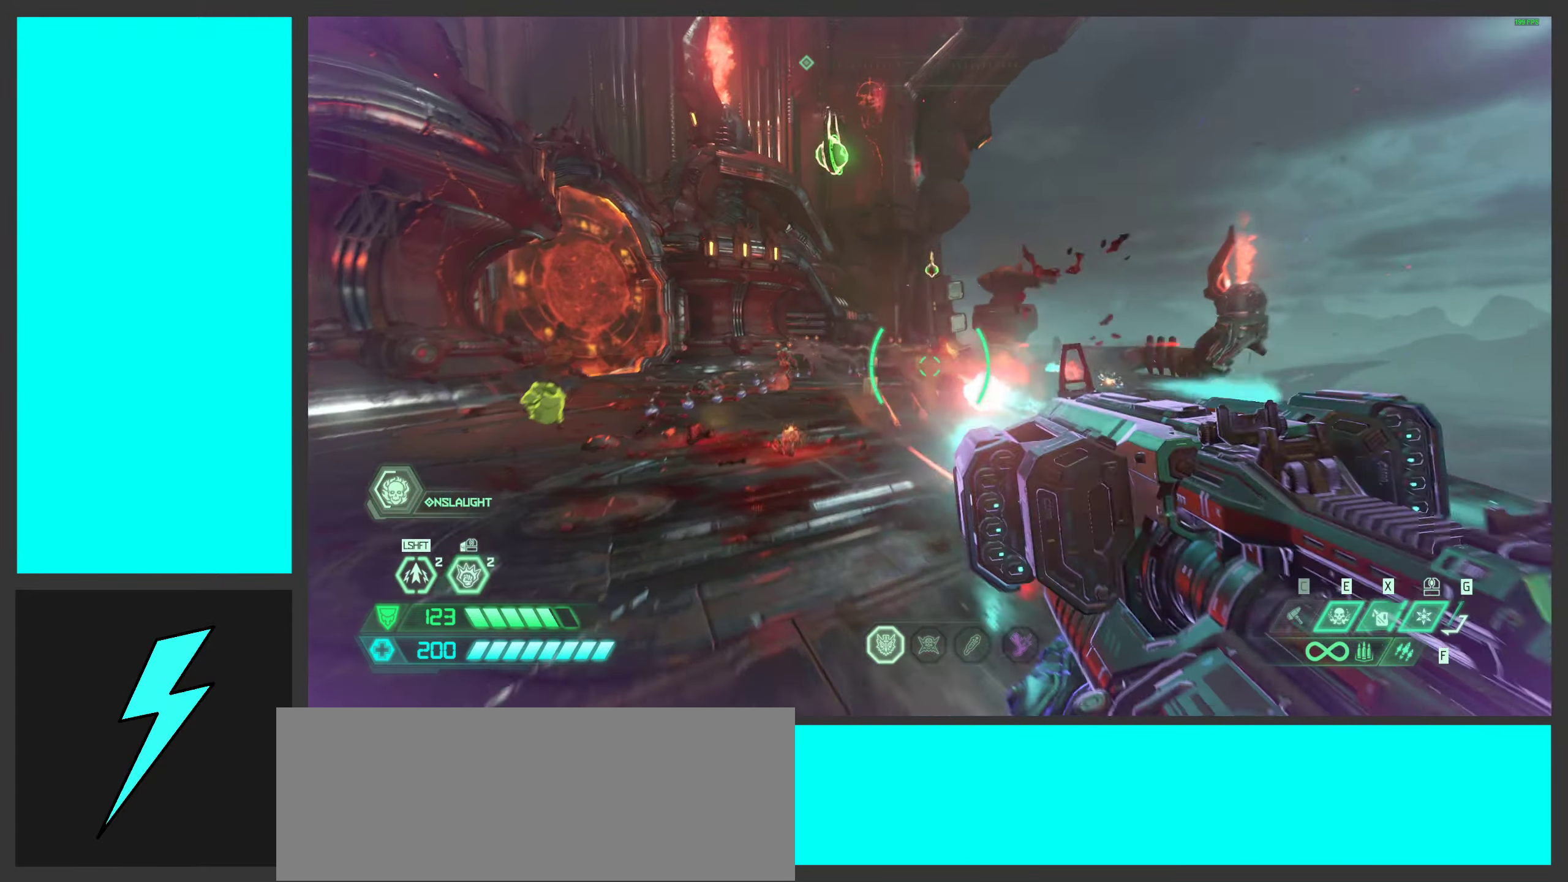
{"keys": ["a"], "mouse": ["left", "right"], "events": []}
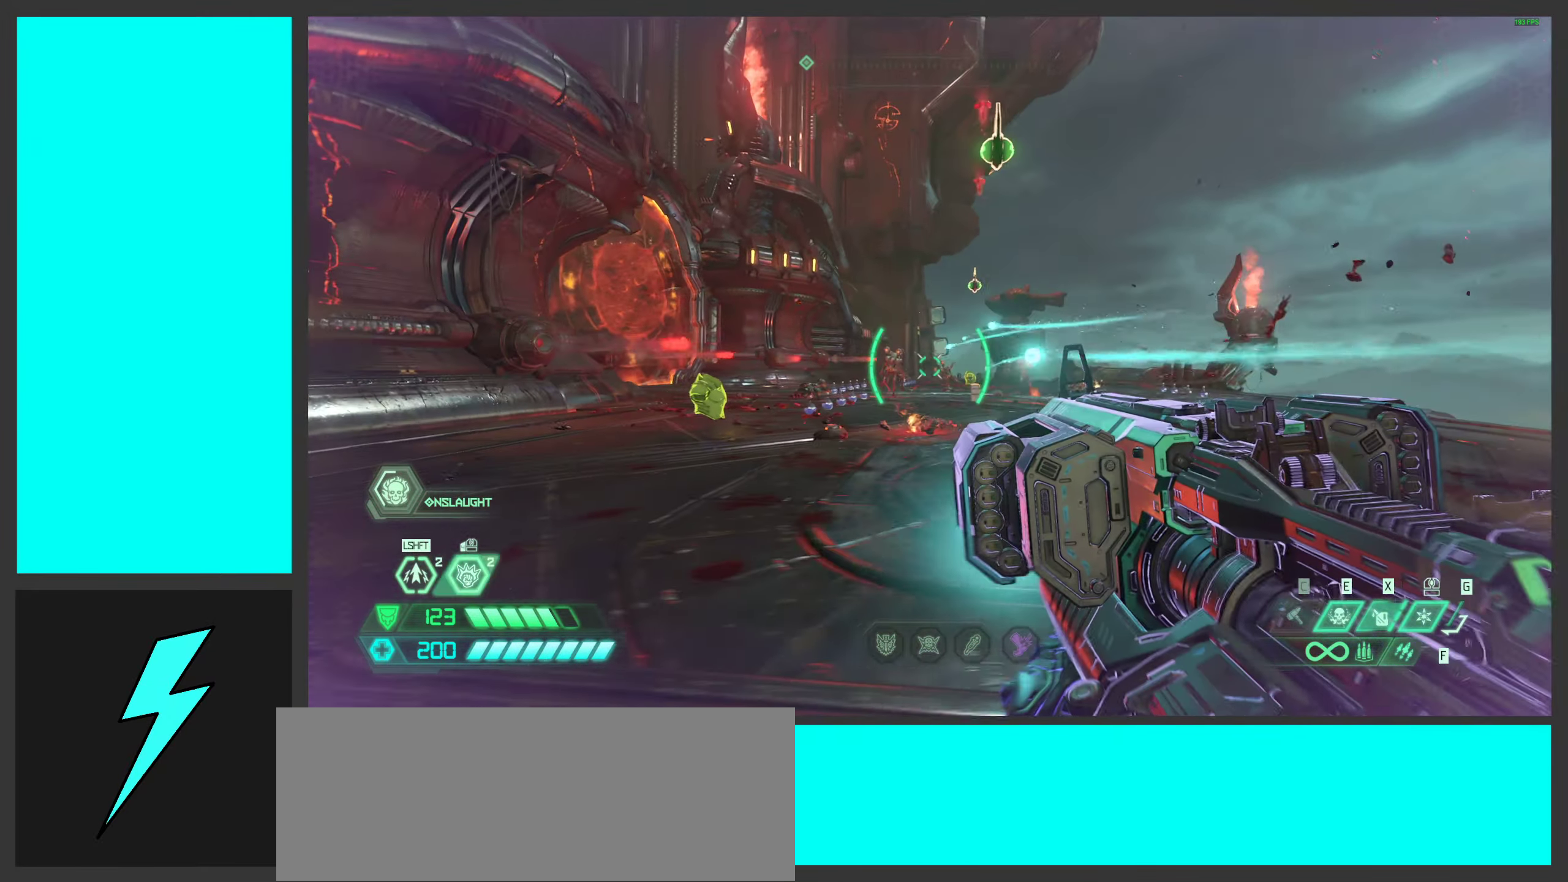
{"keys": ["a", "w"], "mouse": ["left", "right"], "events": [[250, "w", "down"]]}
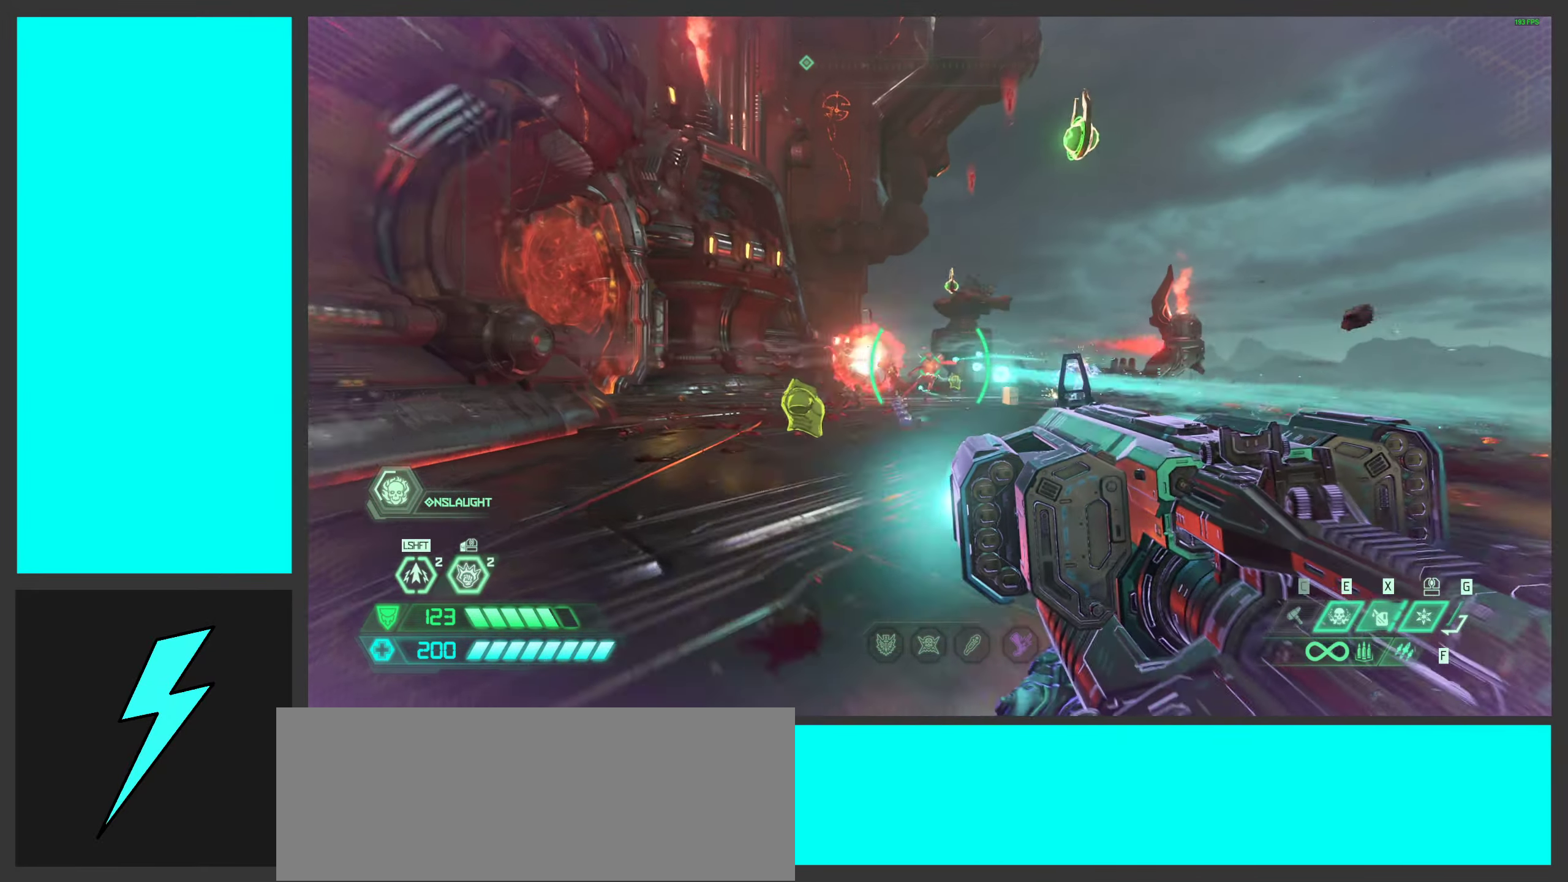
{"keys": ["d"], "mouse": ["left", "right"], "events": [[250, "w", "up"], [384, "d", "down"], [400, "a", "up"]]}
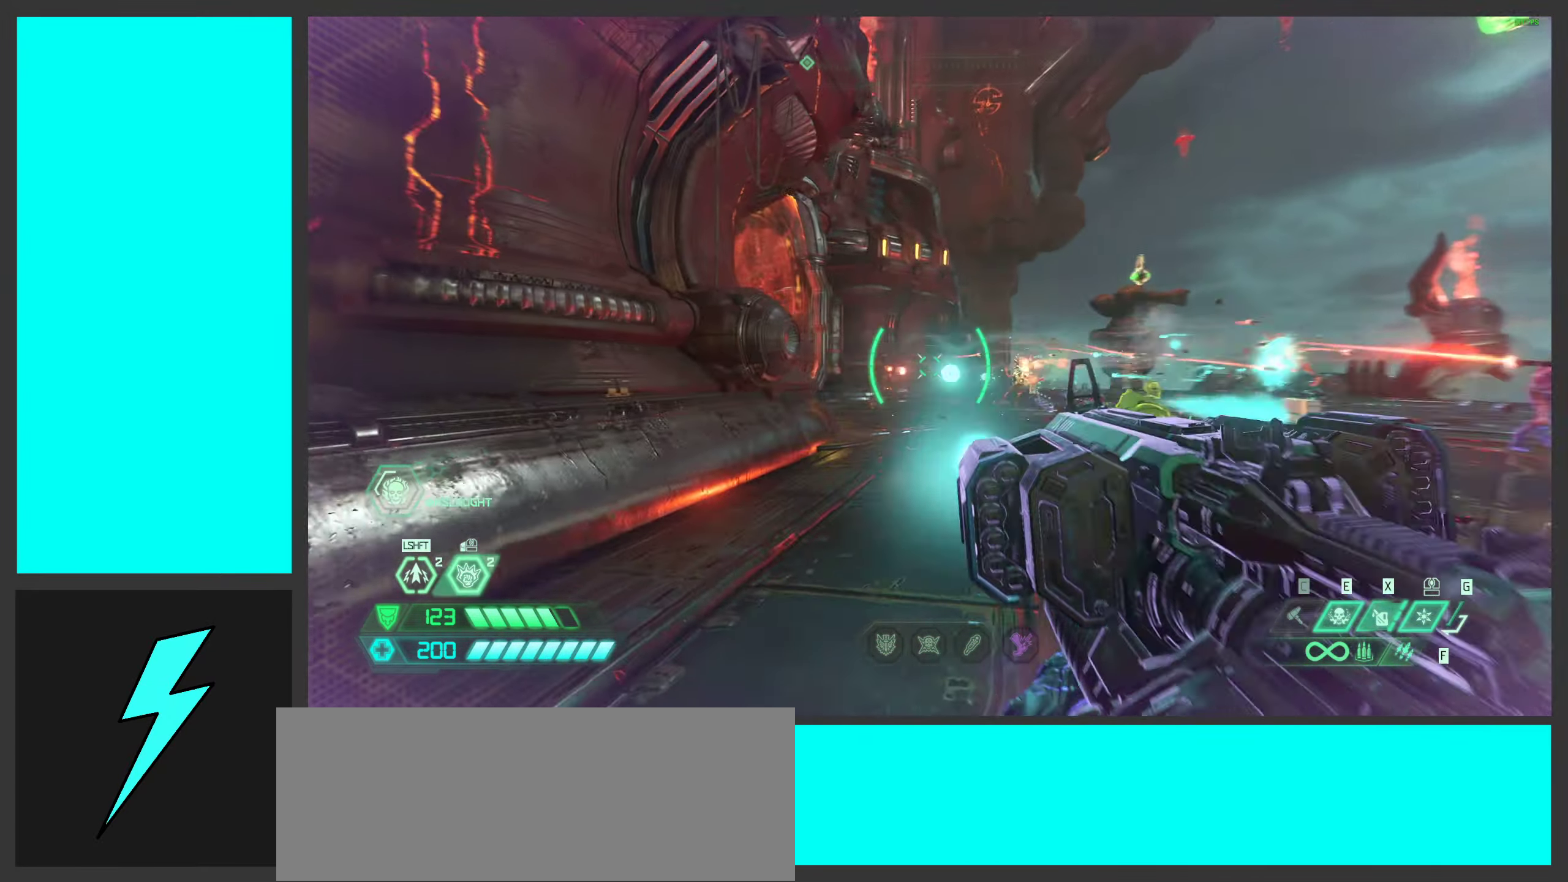
{"keys": ["d"], "mouse": ["left", "right"], "events": [[67, "s", "down"], [350, "s", "up"]]}
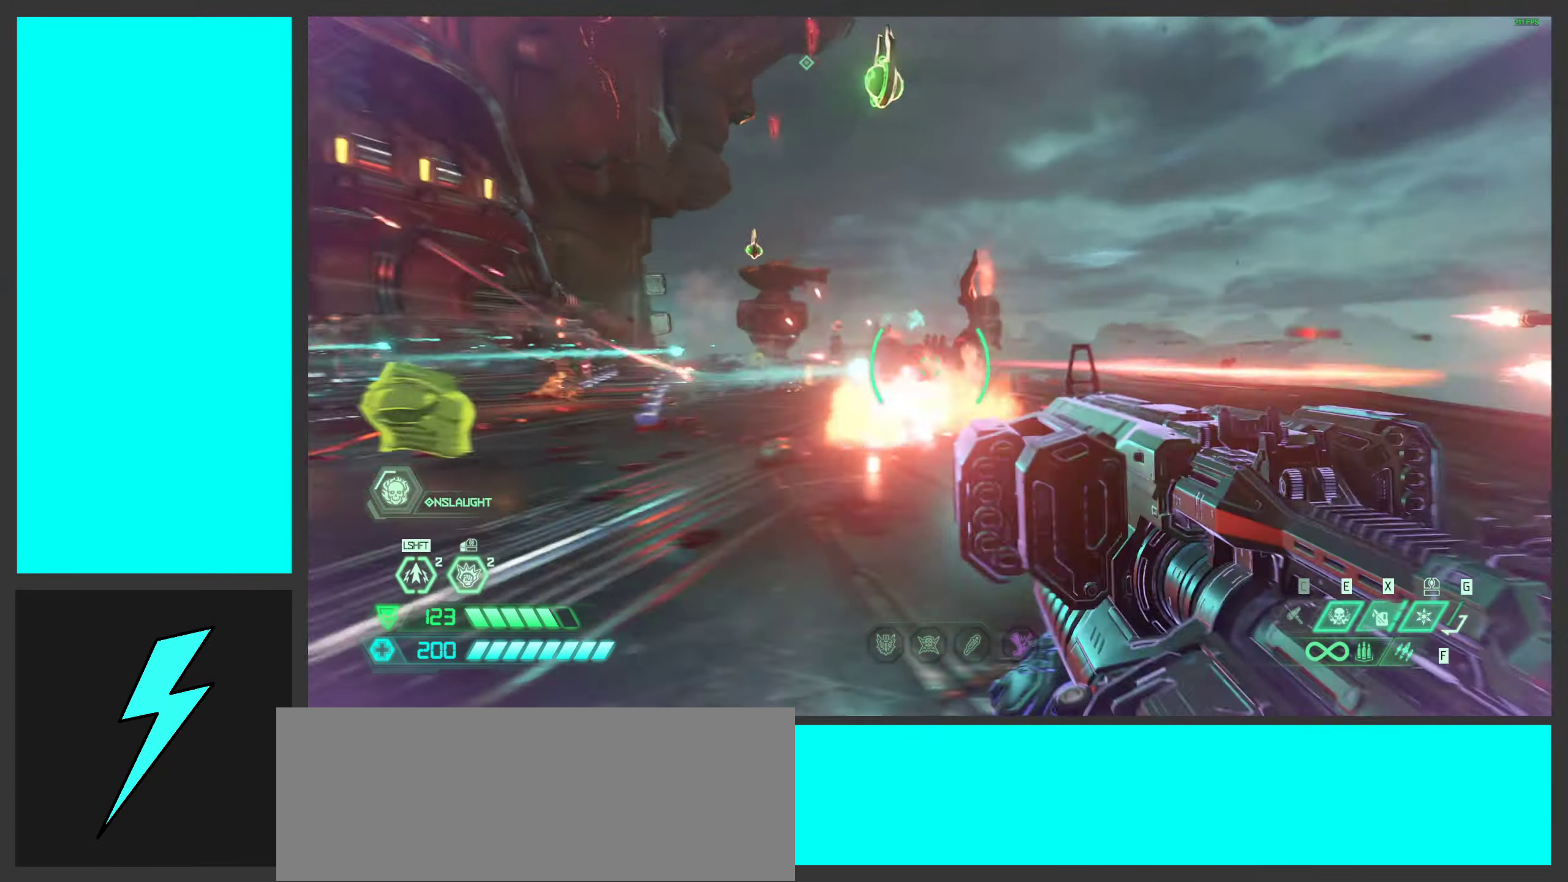
{"keys": ["d"], "mouse": ["left", "right"], "events": [[100, "w", "down"], [400, "w", "up"]]}
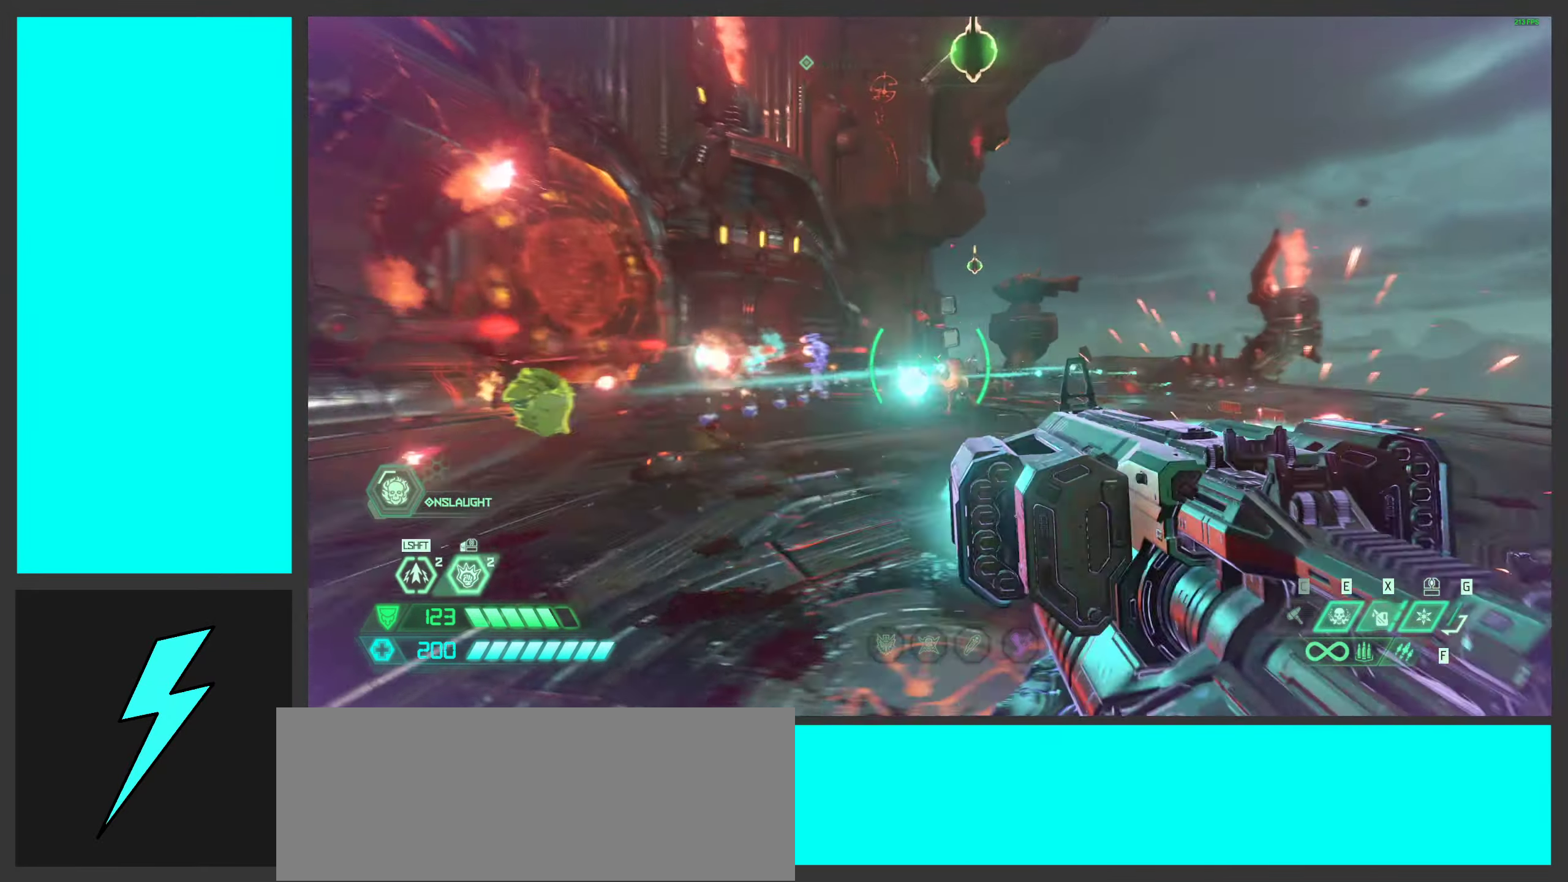
{"keys": ["d"], "mouse": ["left", "right"], "events": []}
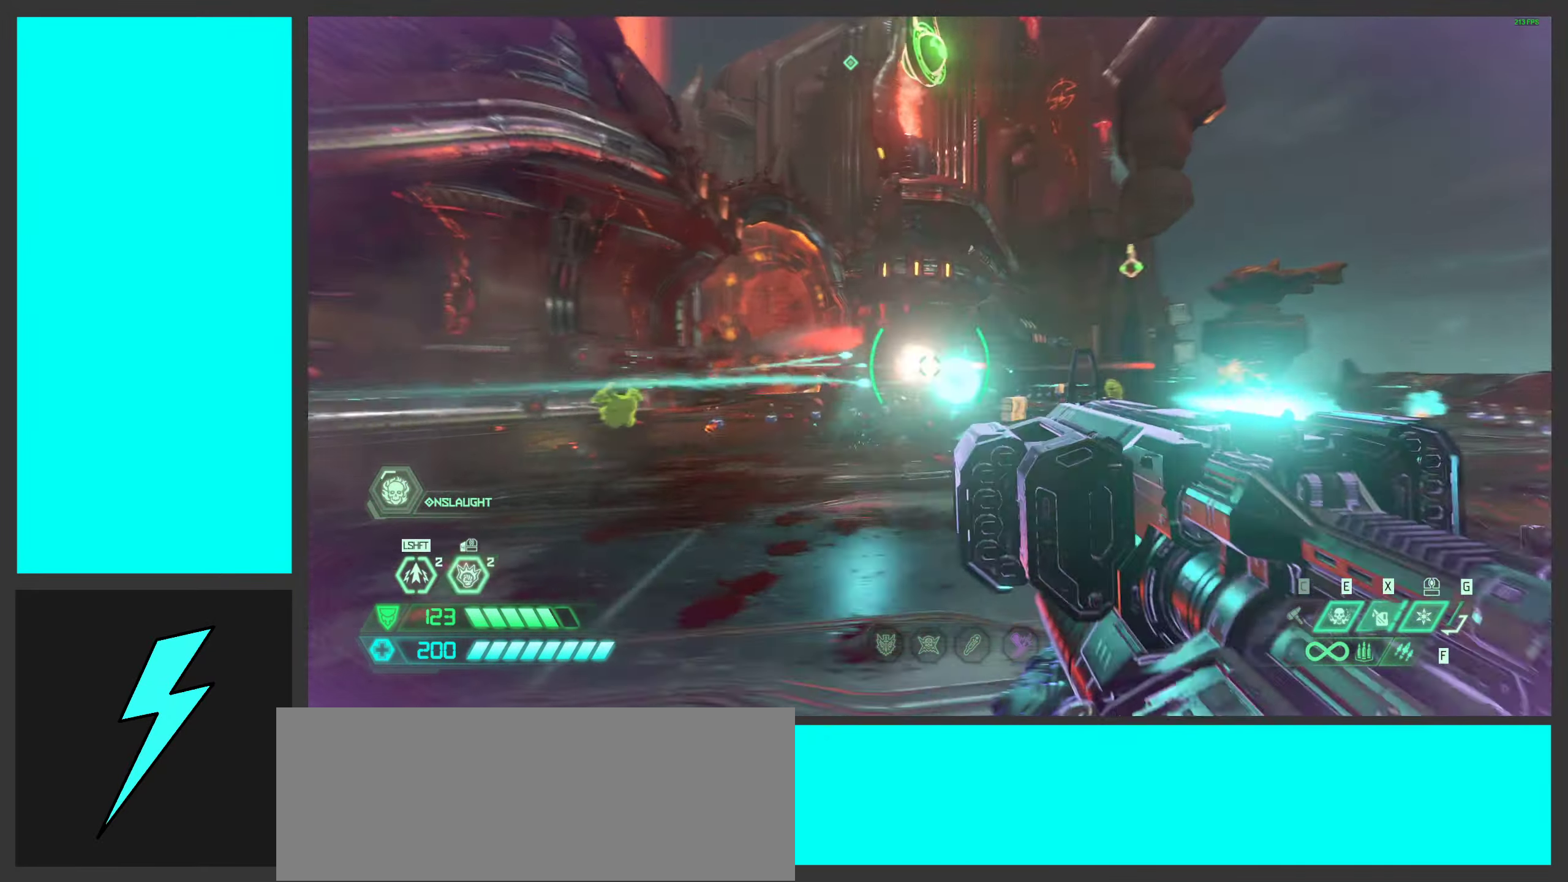
{"keys": ["d"], "mouse": ["left", "right"], "events": [[184, "mouse_left", "up"], [284, "mouse_left", "down"]]}
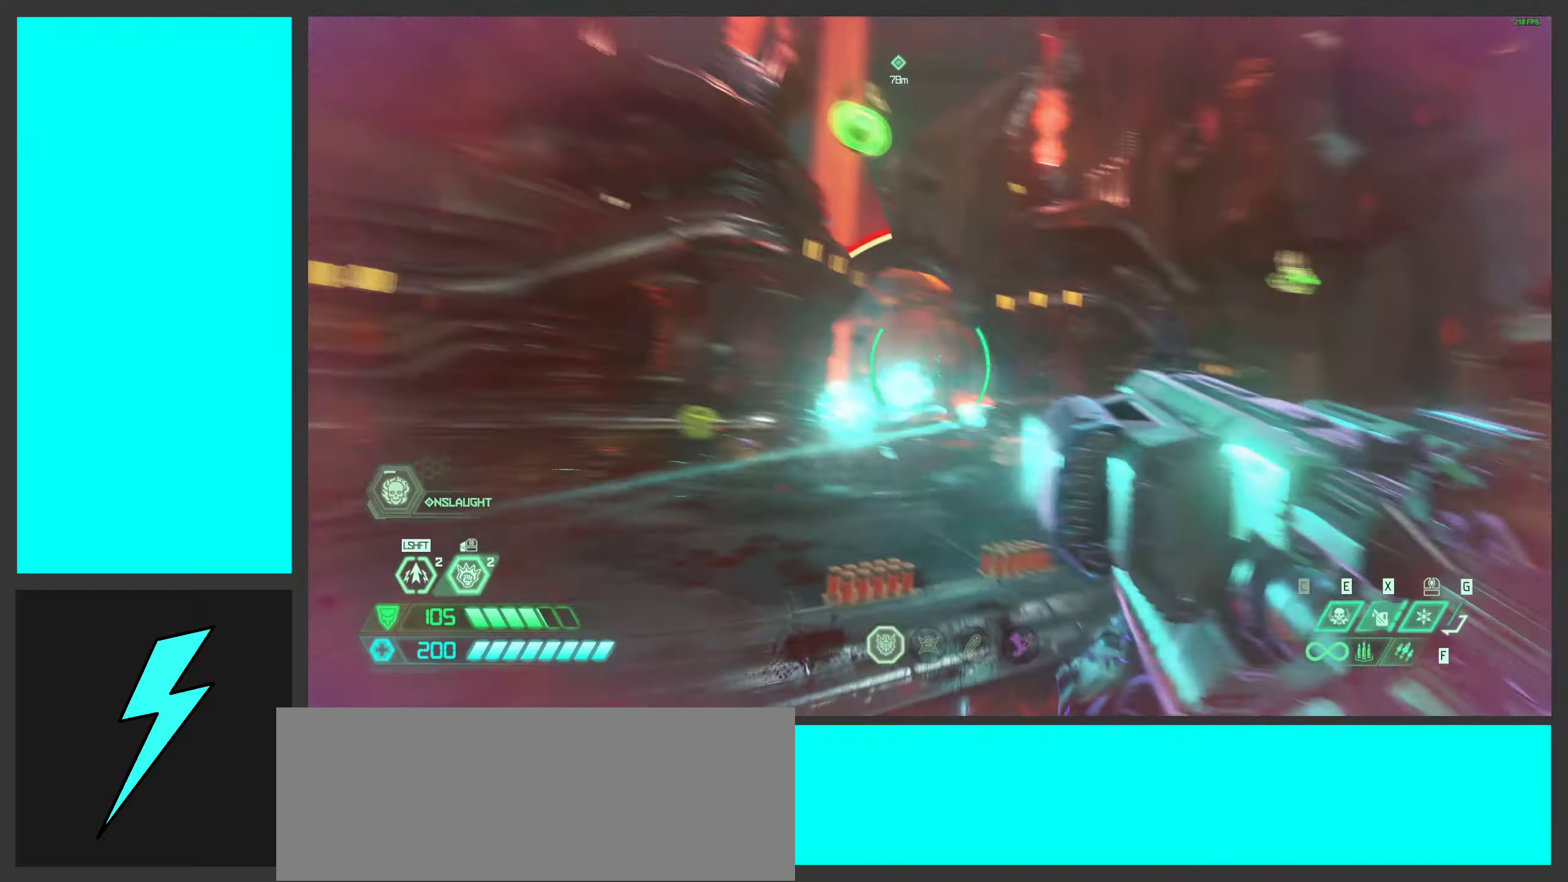
{"keys": ["a", "f"], "mouse": [], "events": [[233, "a", "down"], [266, "d", "up"], [316, "mouse_left", "up"], [450, "mouse_right", "up"], [483, "f", "down"]]}
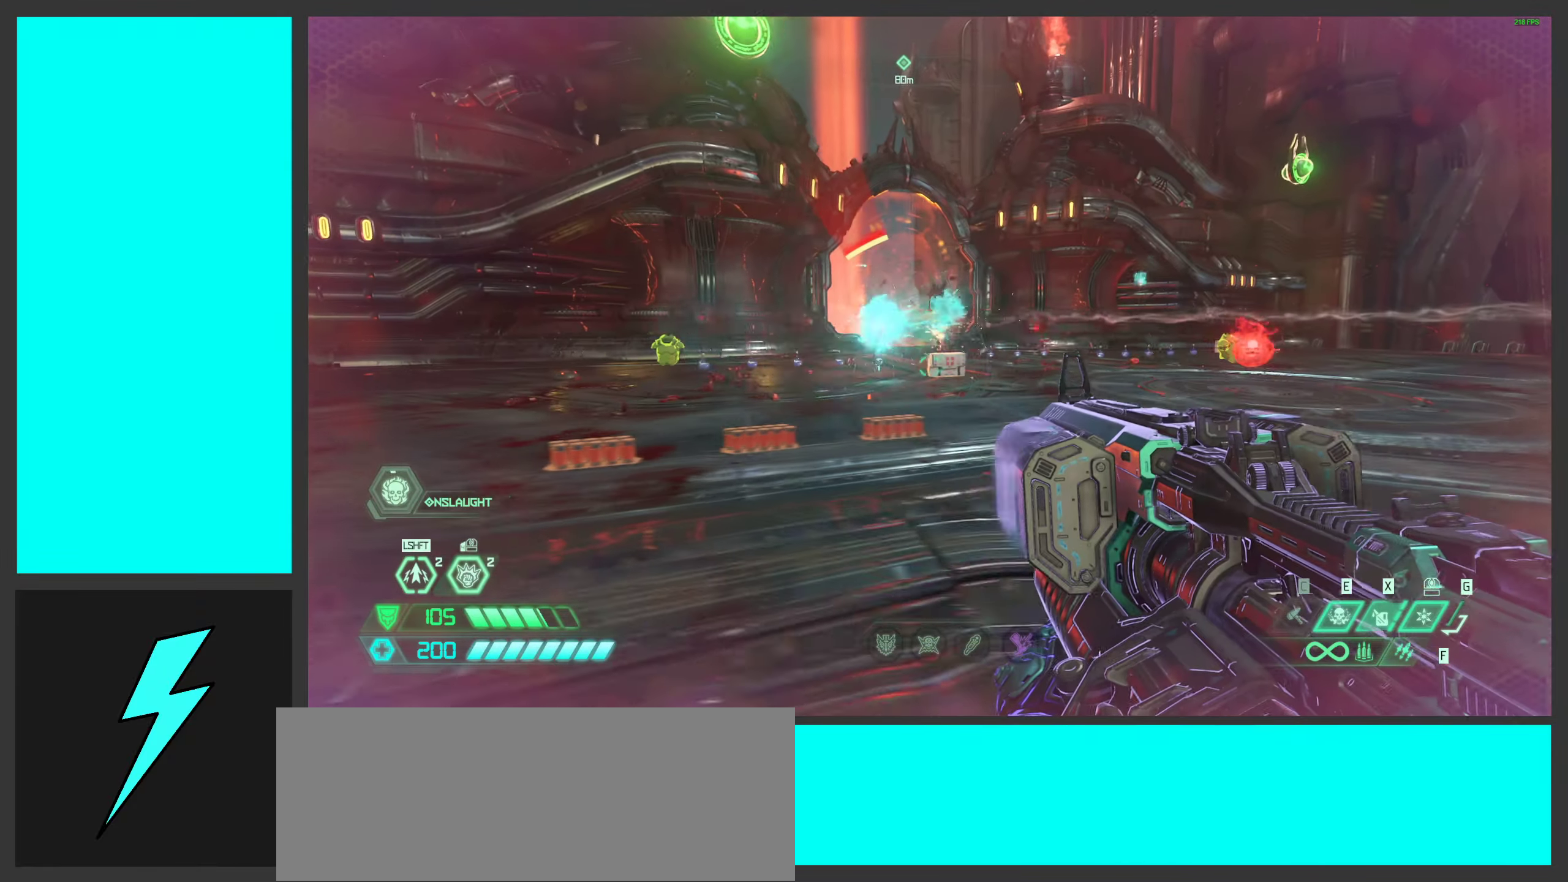
{"keys": ["a"], "mouse": [], "events": [[83, "f", "up"], [316, "space", "down"], [450, "space", "up"]]}
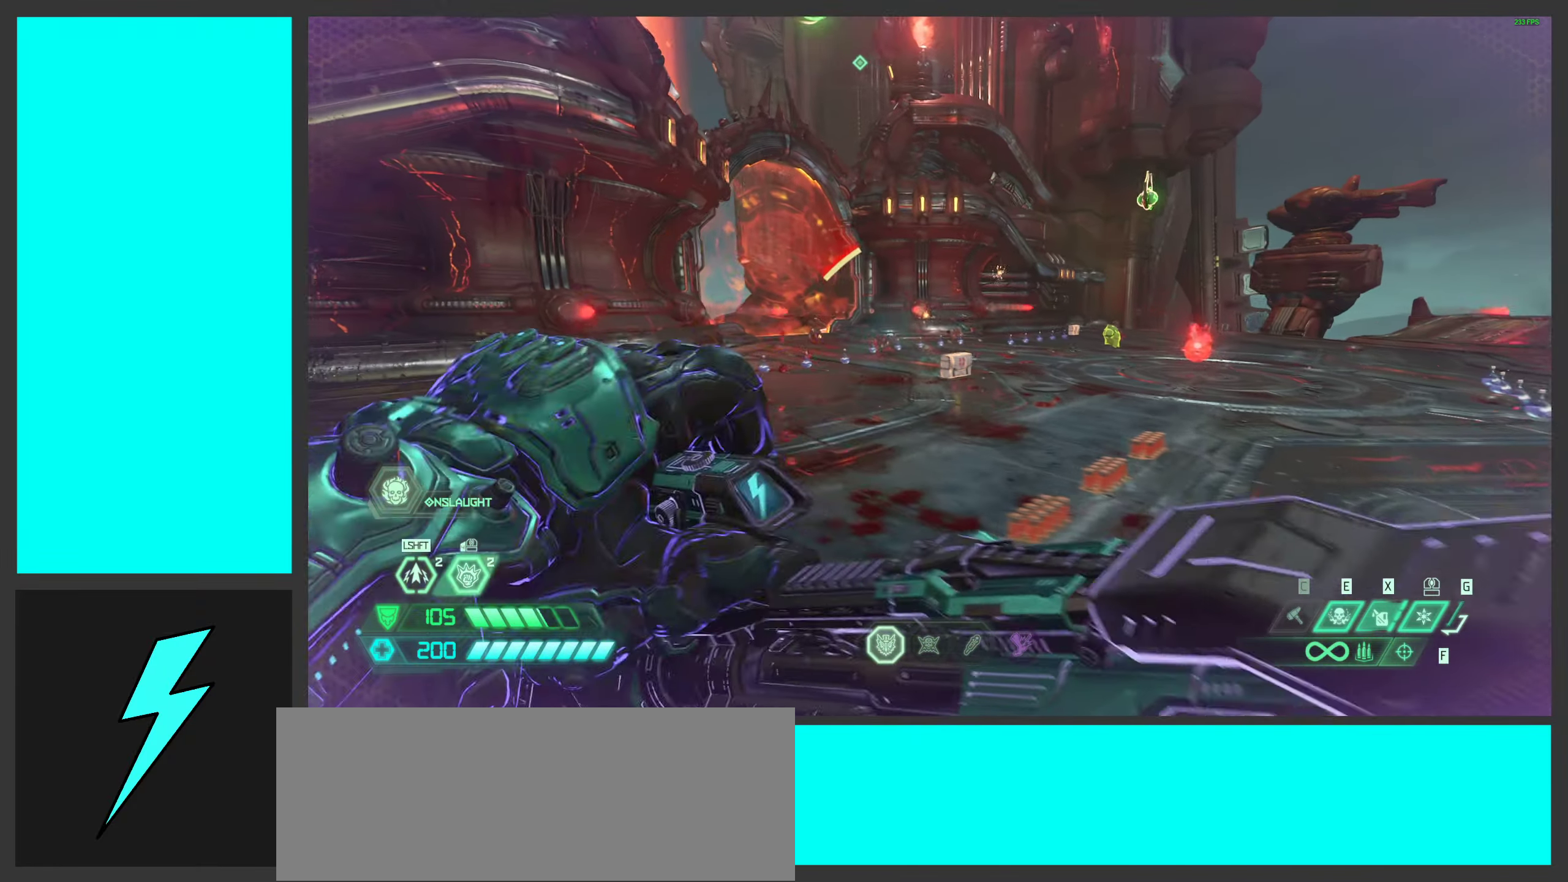
{"keys": ["a"], "mouse": [], "events": [[83, "space", "down"], [233, "space", "up"], [233, "w", "down"], [333, "w", "up"]]}
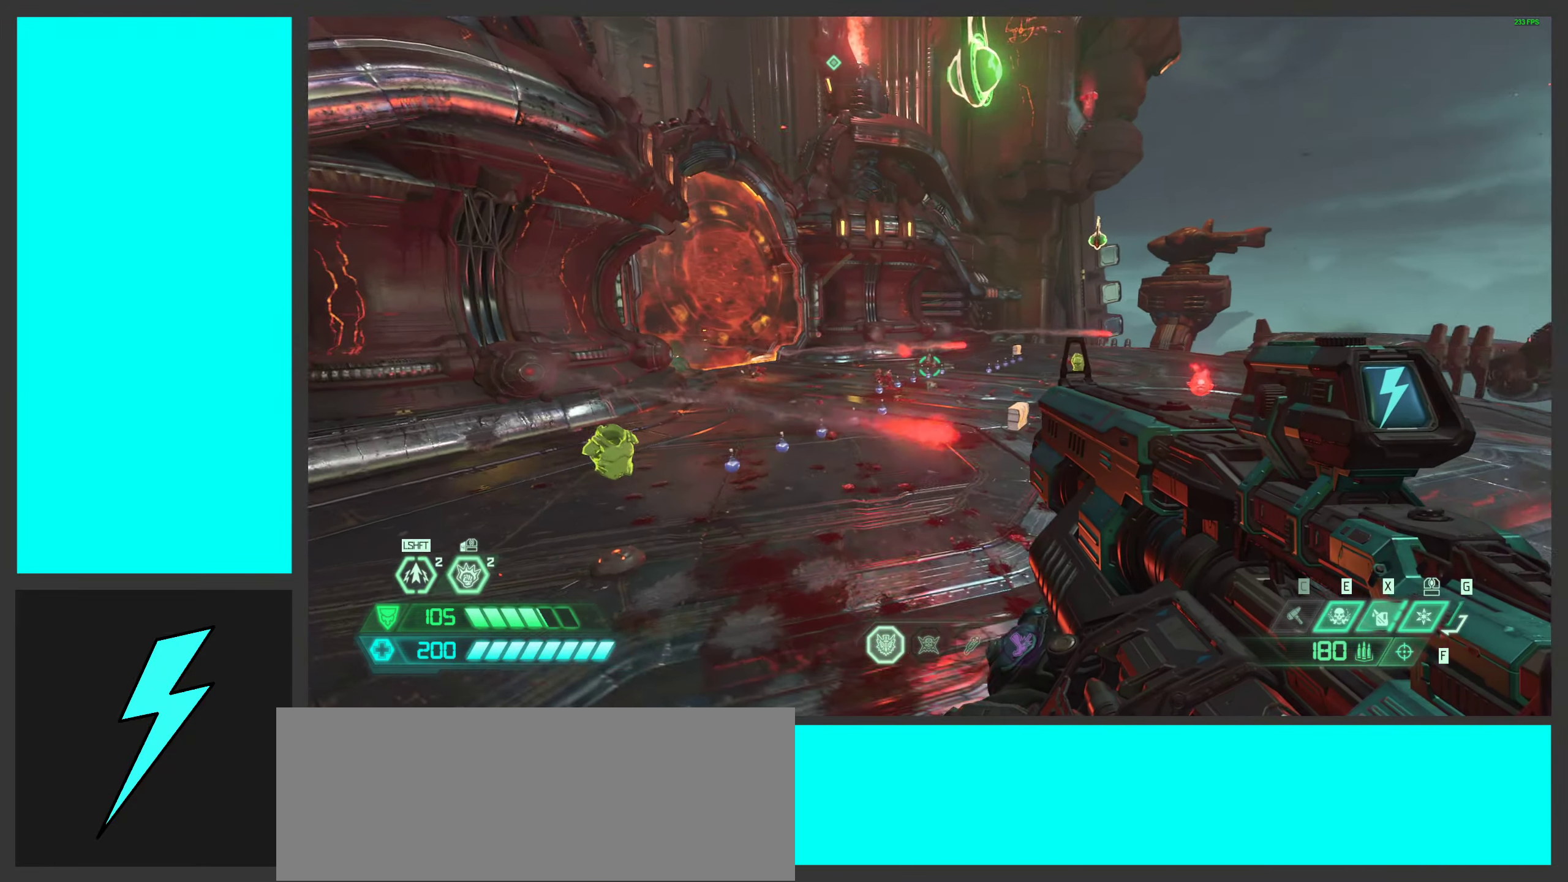
{"keys": ["d", "w"], "mouse": [], "events": [[16, "d", "down"], [83, "a", "up"], [266, "w", "down"]]}
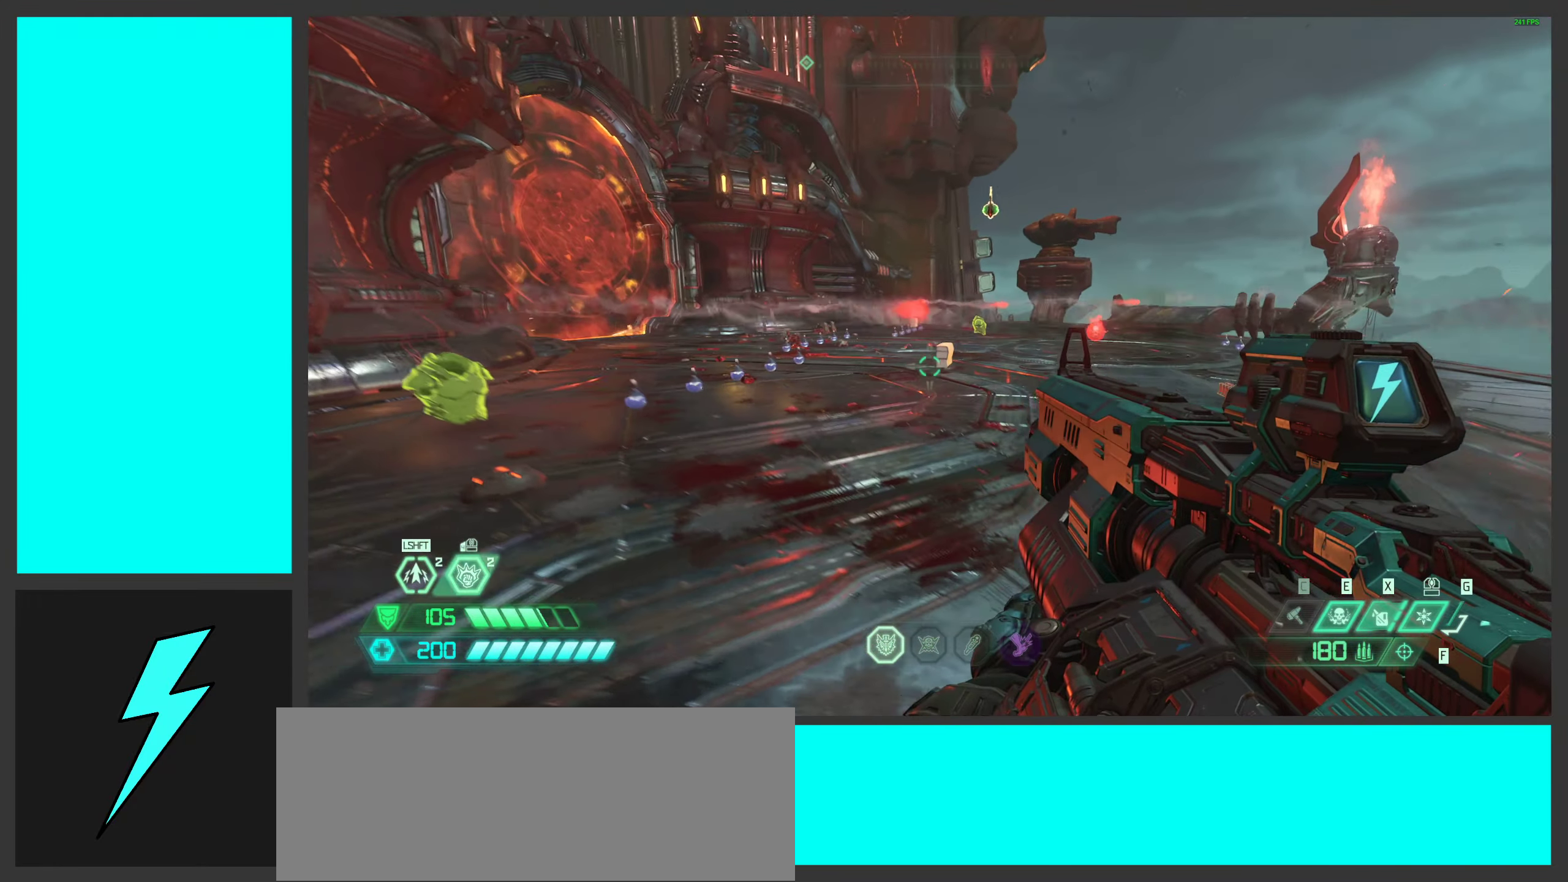
{"keys": ["d"], "mouse": [], "events": [[66, "shift", "down"], [200, "shift", "up"], [333, "w", "up"]]}
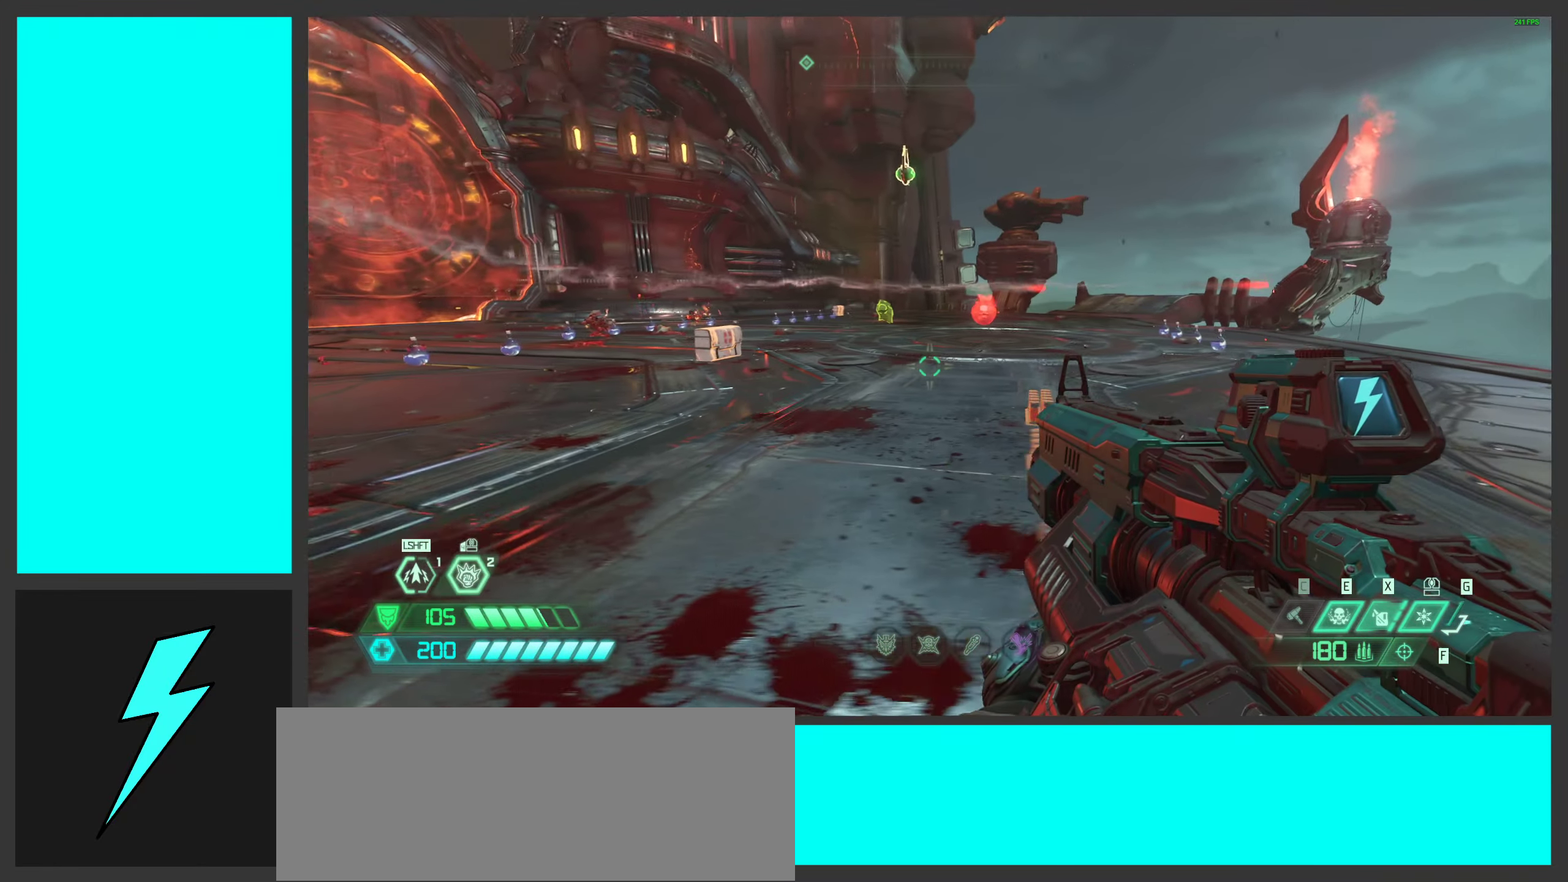
{"keys": ["a"], "mouse": [], "events": [[466, "a", "down"], [466, "d", "up"]]}
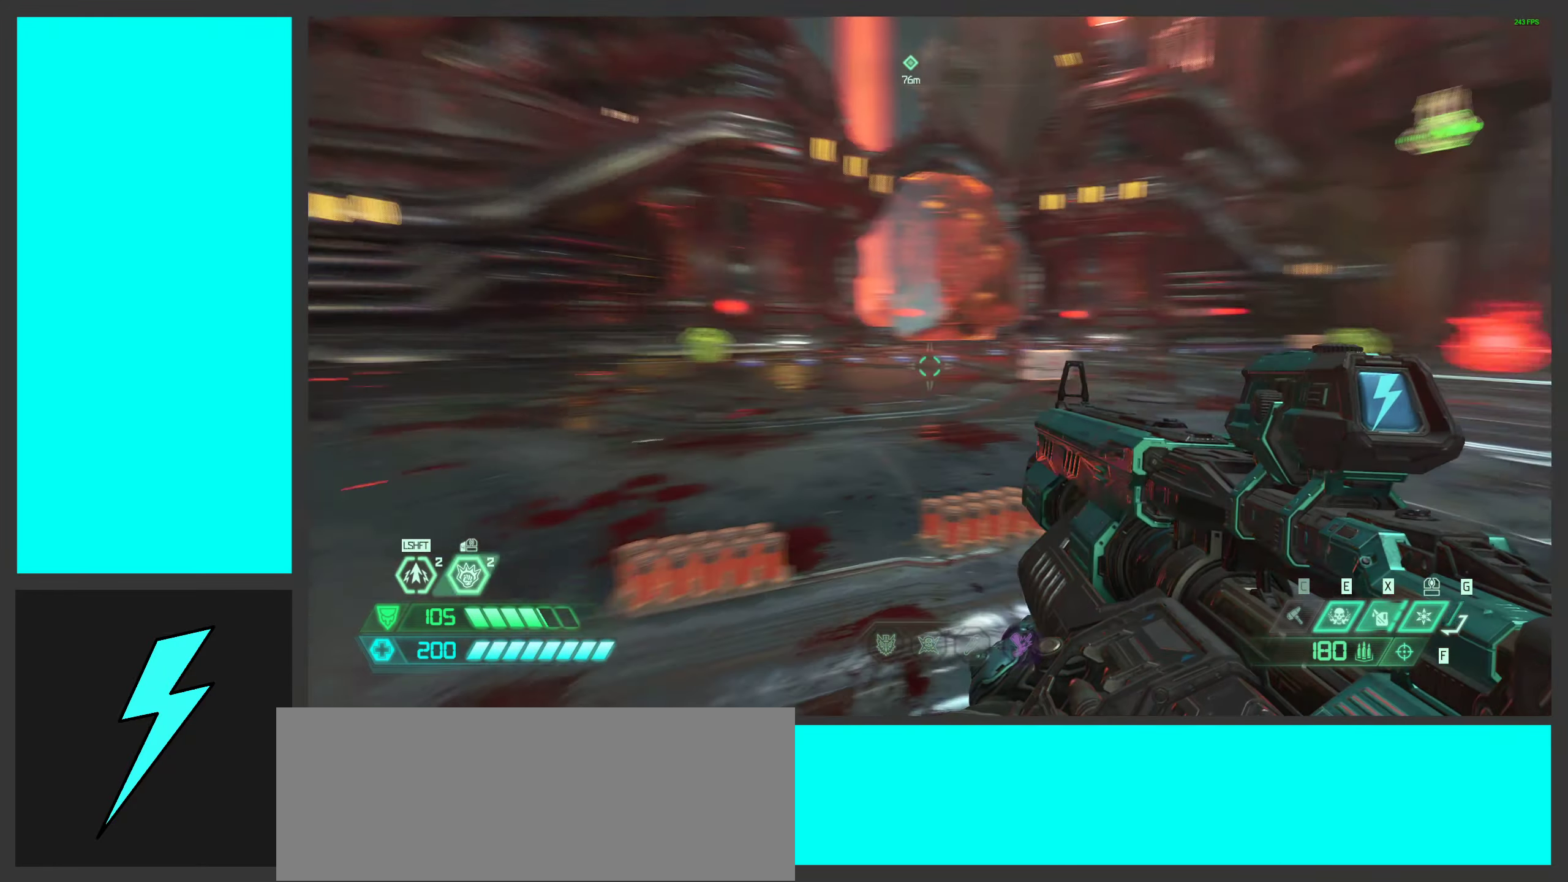
{"keys": ["1", "space"], "mouse": [], "events": [[266, "a", "up"], [433, "1", "down"], [500, "space", "down"]]}
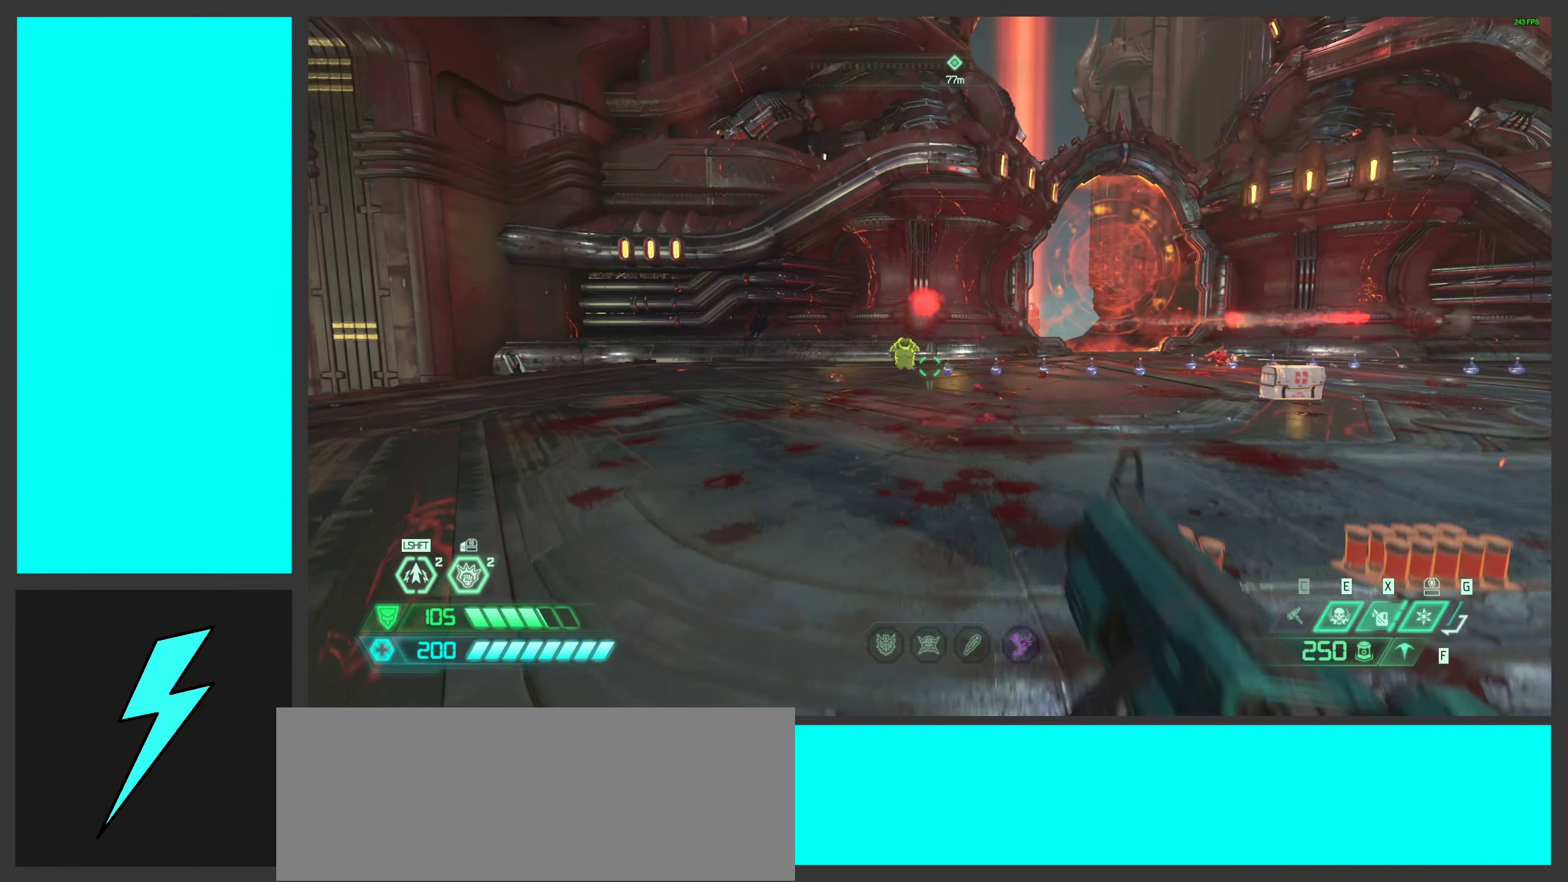
{"keys": ["a", "w"], "mouse": [], "events": [[83, "1", "up"], [83, "space", "up"], [200, "space", "down"], [233, "a", "down"], [350, "space", "up"], [383, "w", "down"]]}
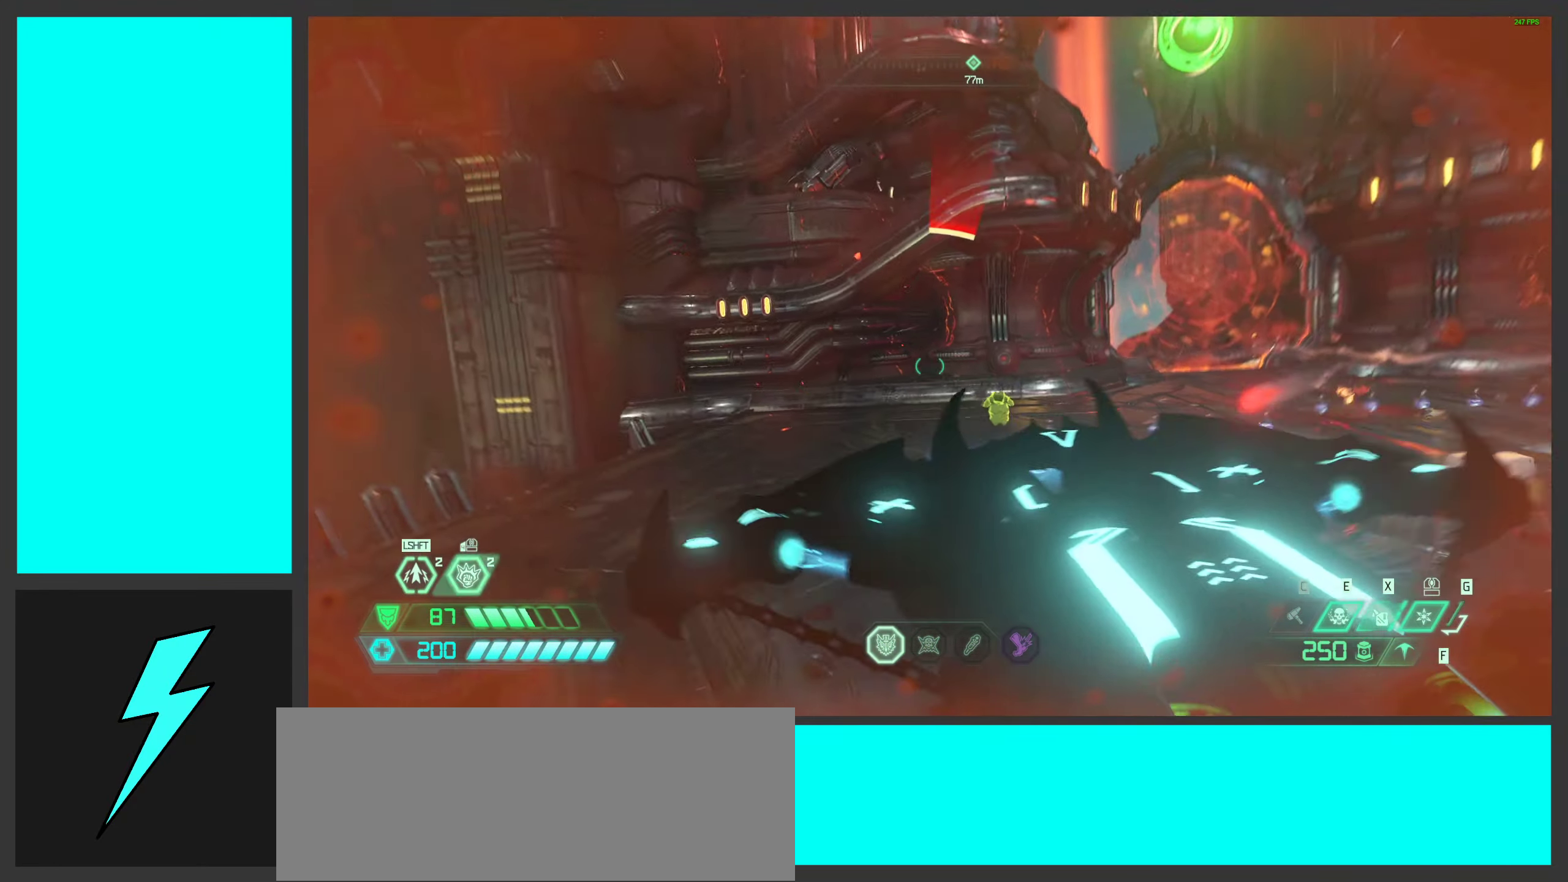
{"keys": ["a", "w"], "mouse": ["right"], "events": [[66, "mouse_right", "down"]]}
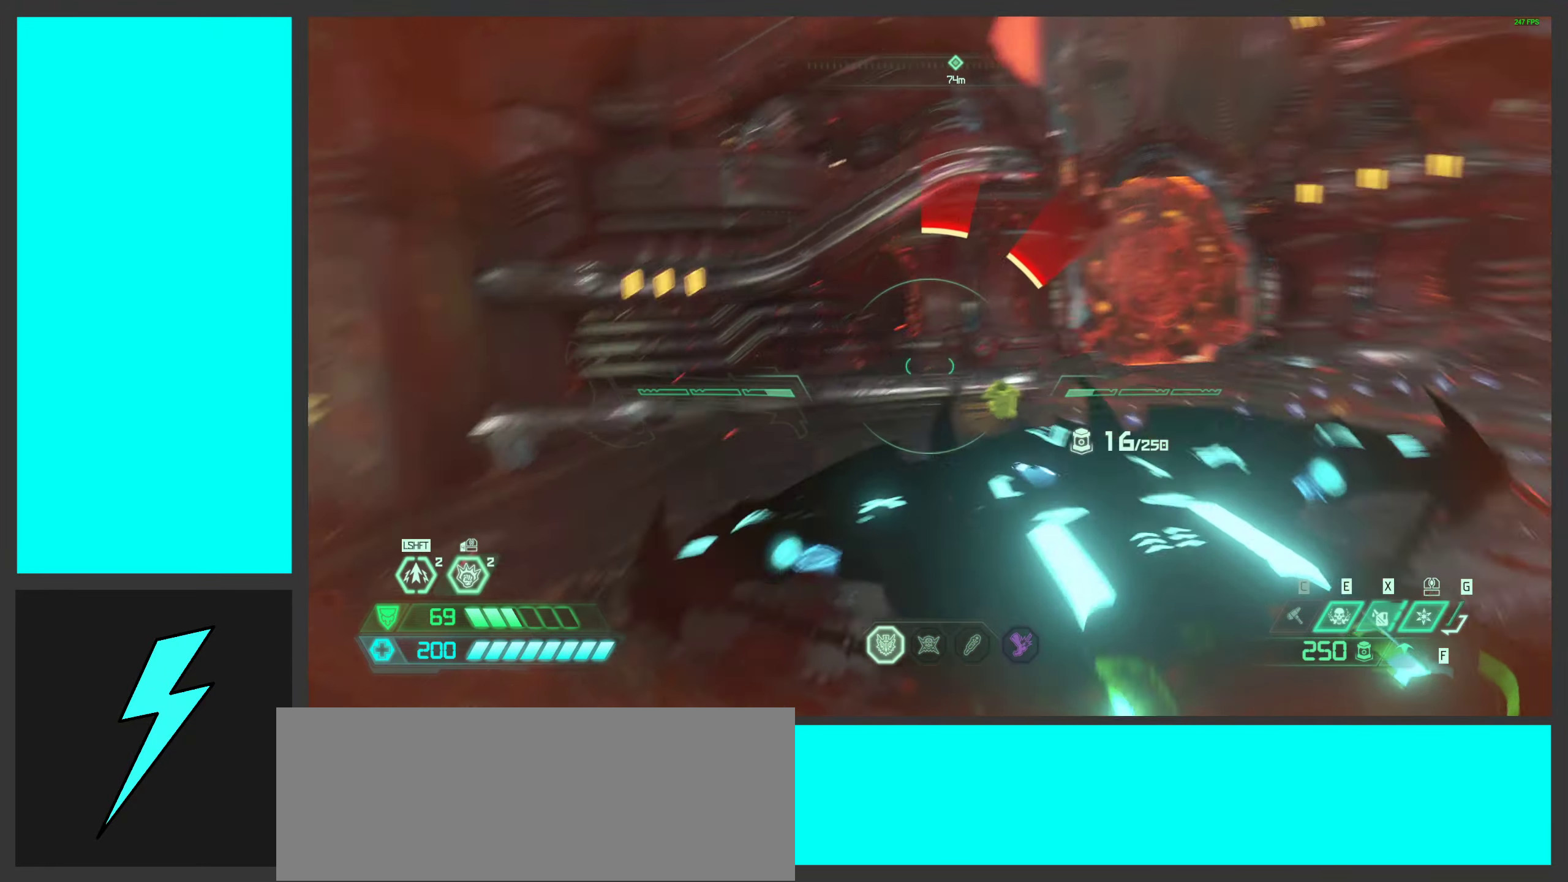
{"keys": ["a", "w"], "mouse": ["right"], "events": [[133, "mouse_wheel", "down"], [400, "mouse_wheel", "up"]]}
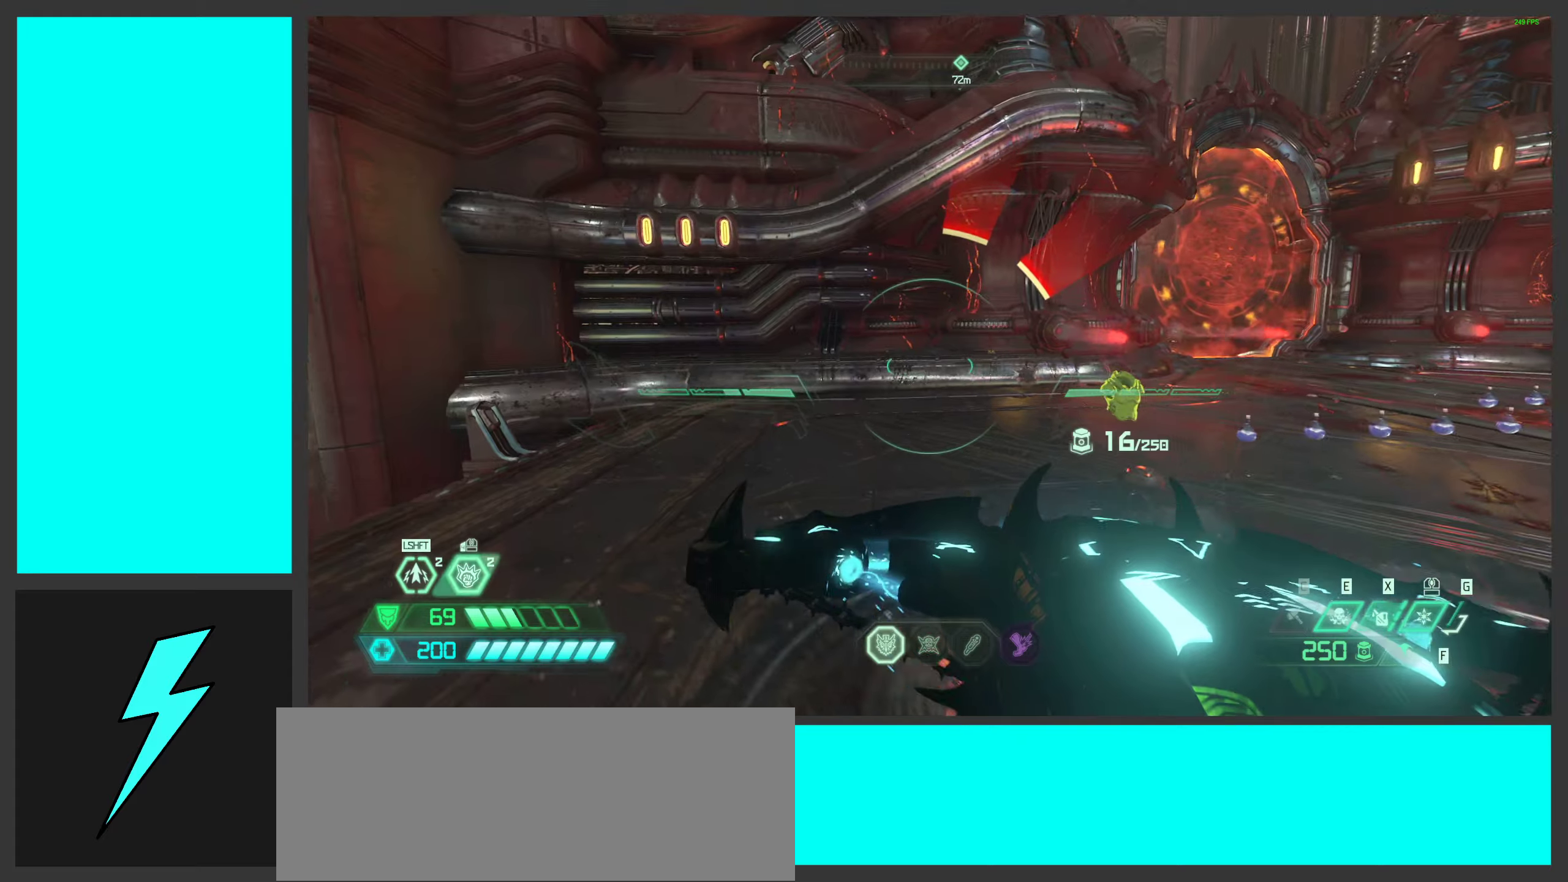
{"keys": ["a"], "mouse": ["right"], "events": [[100, "mouse_wheel", "down"], [300, "mouse_wheel", "up"], [367, "w", "up"]]}
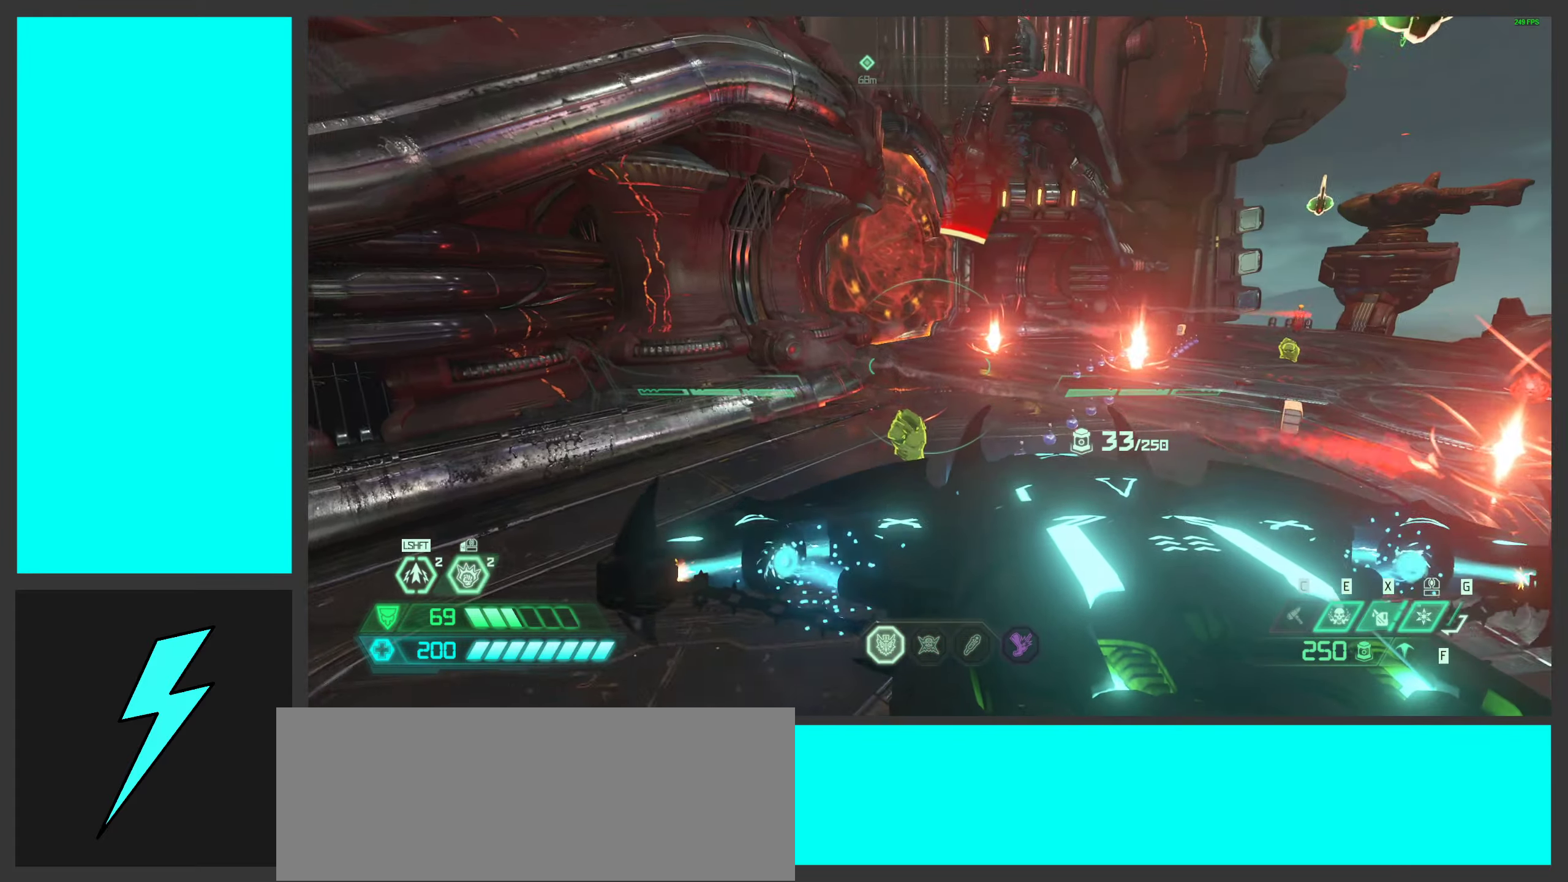
{"keys": ["a", "s"], "mouse": ["right"], "events": [[500, "s", "down"]]}
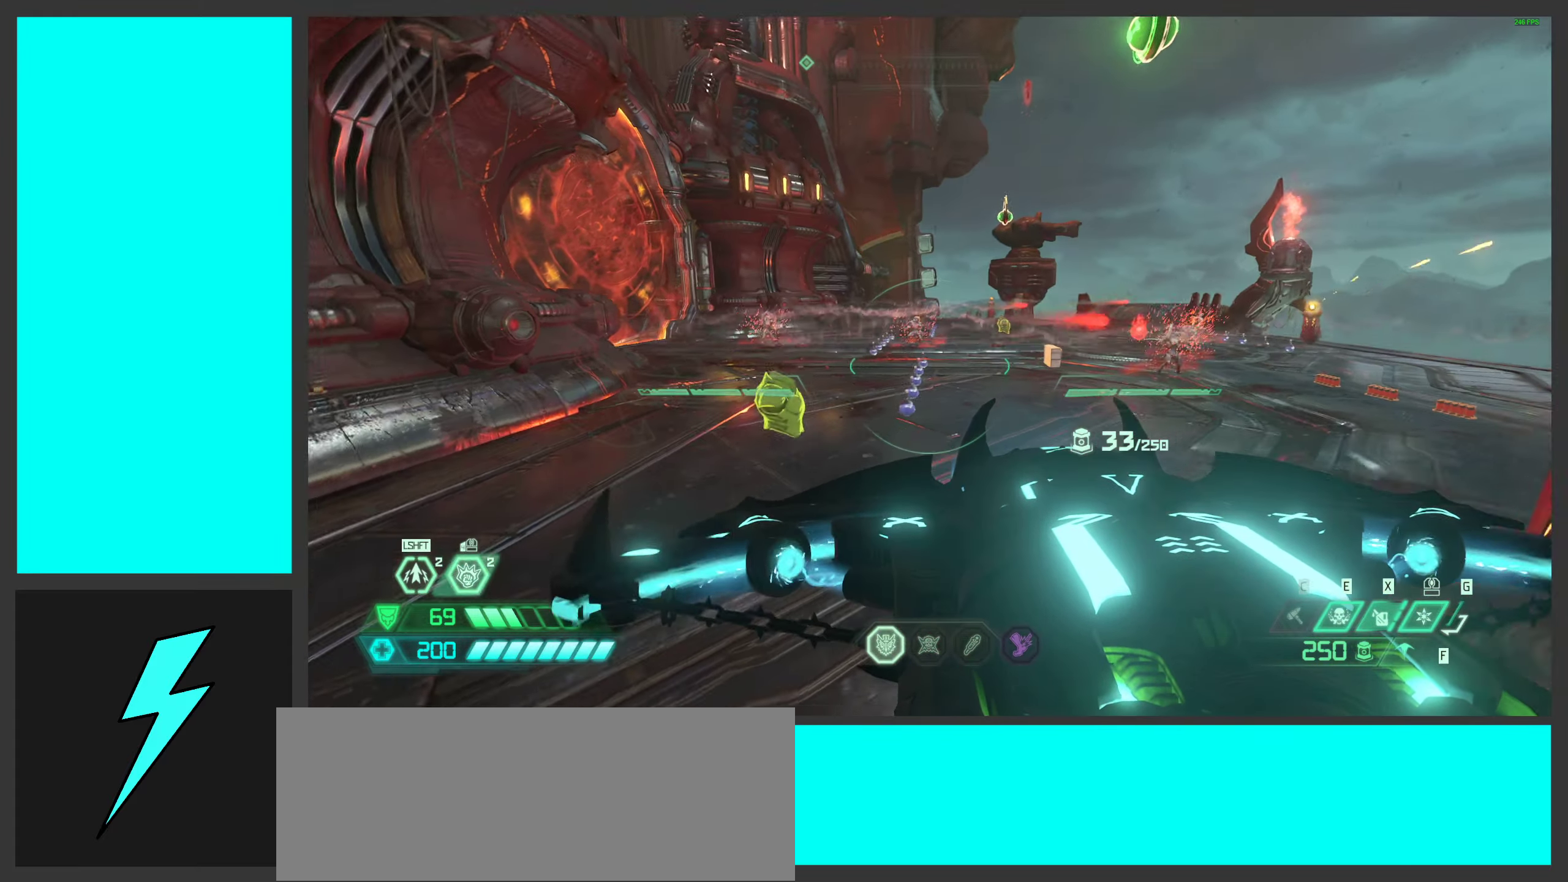
{"keys": ["d"], "mouse": ["left", "right"], "events": [[183, "a", "up"], [183, "s", "up"], [483, "d", "down"], [483, "mouse_left", "down"]]}
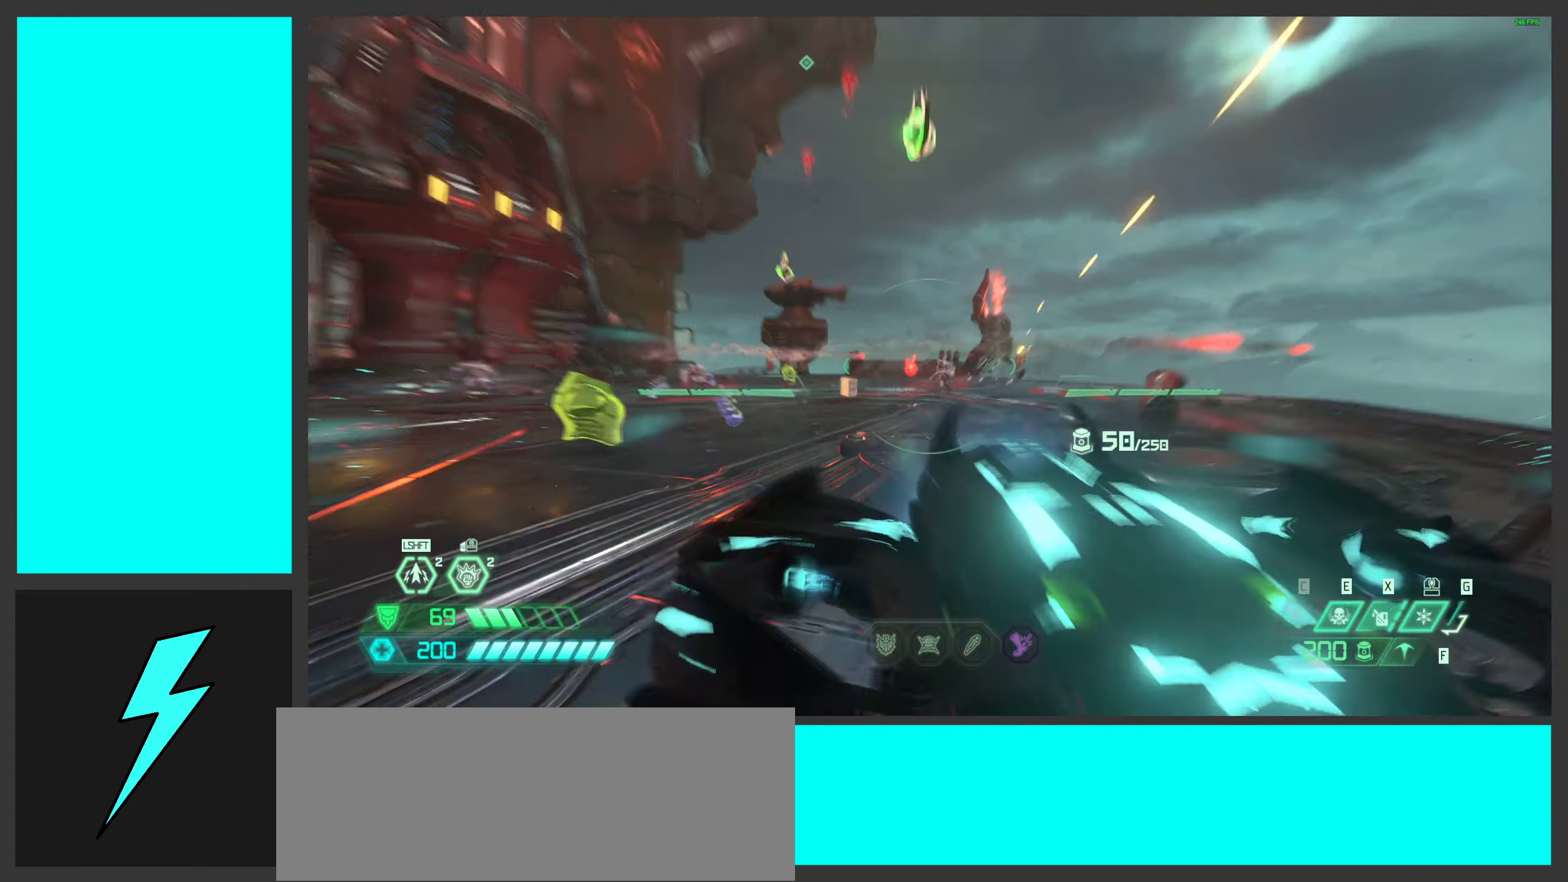
{"keys": ["d"], "mouse": [], "events": [[83, "mouse_left", "up"], [100, "mouse_right", "up"], [217, "2", "down"], [333, "2", "up"]]}
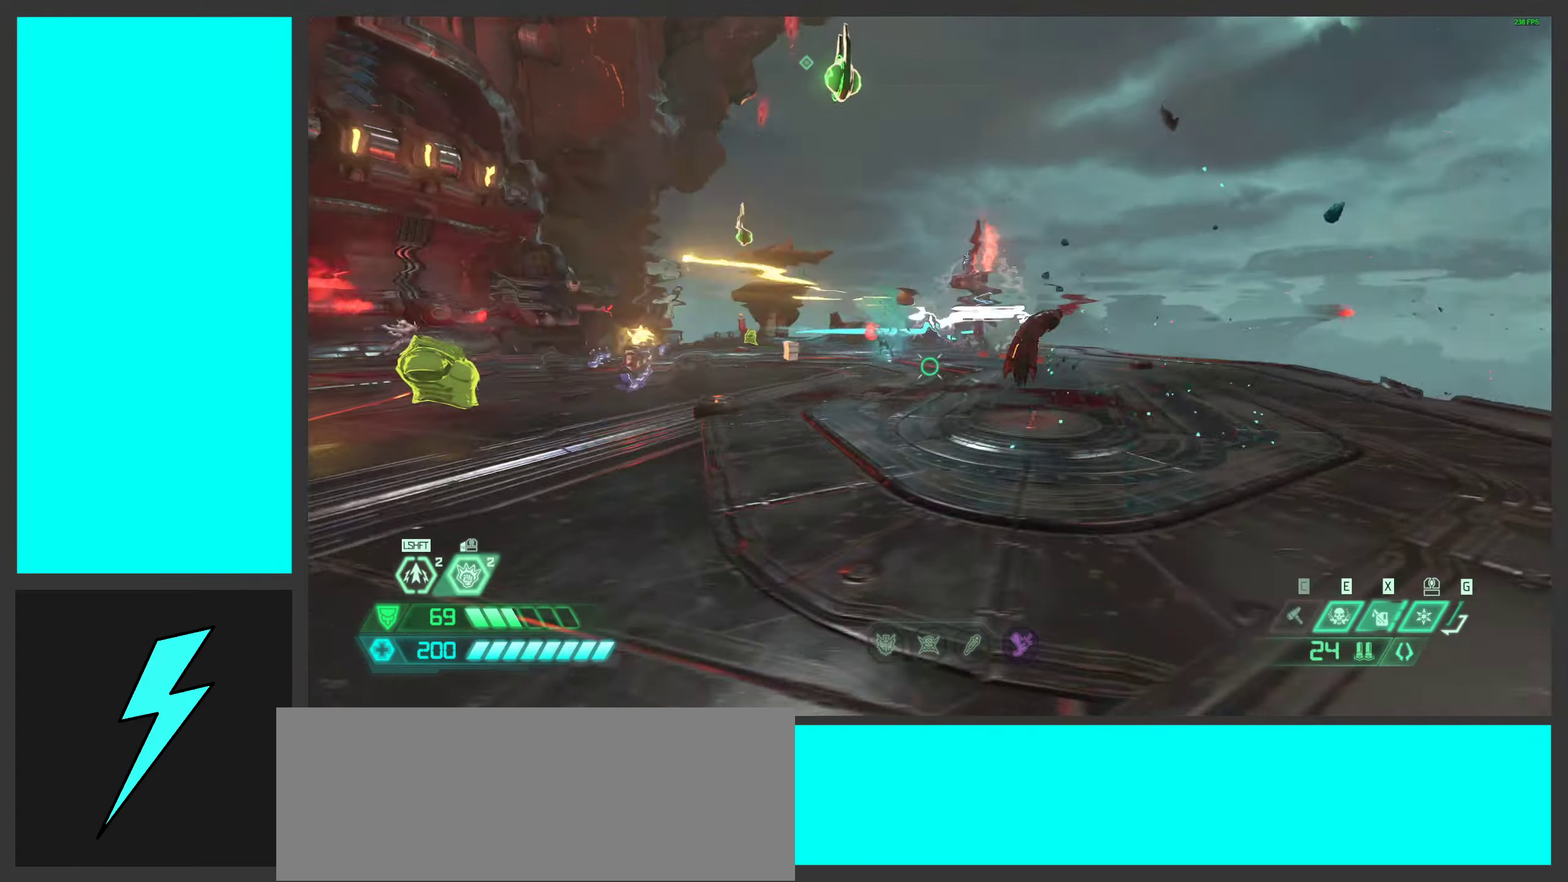
{"keys": ["w"], "mouse": [], "events": [[83, "space", "down"], [133, "w", "down"], [150, "mouse_mb5", "down"], [233, "space", "up"], [317, "mouse_mb5", "up"], [333, "space", "down"], [467, "d", "up"], [483, "space", "up"]]}
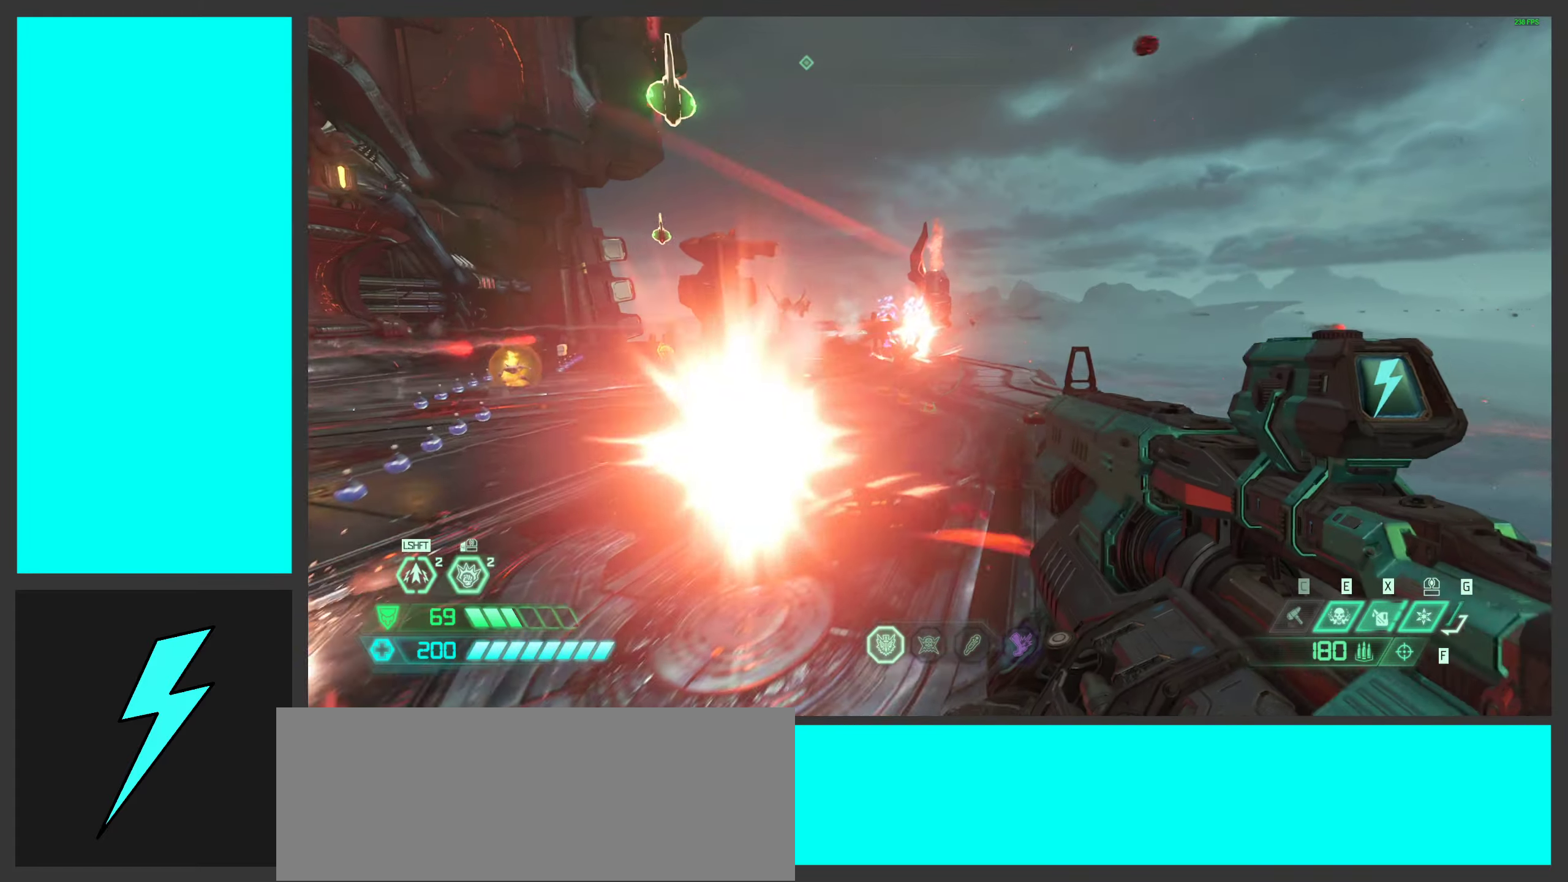
{"keys": ["w"], "mouse": [], "events": [[150, "shift", "down"], [283, "shift", "up"], [400, "shift", "down"], [500, "shift", "up"]]}
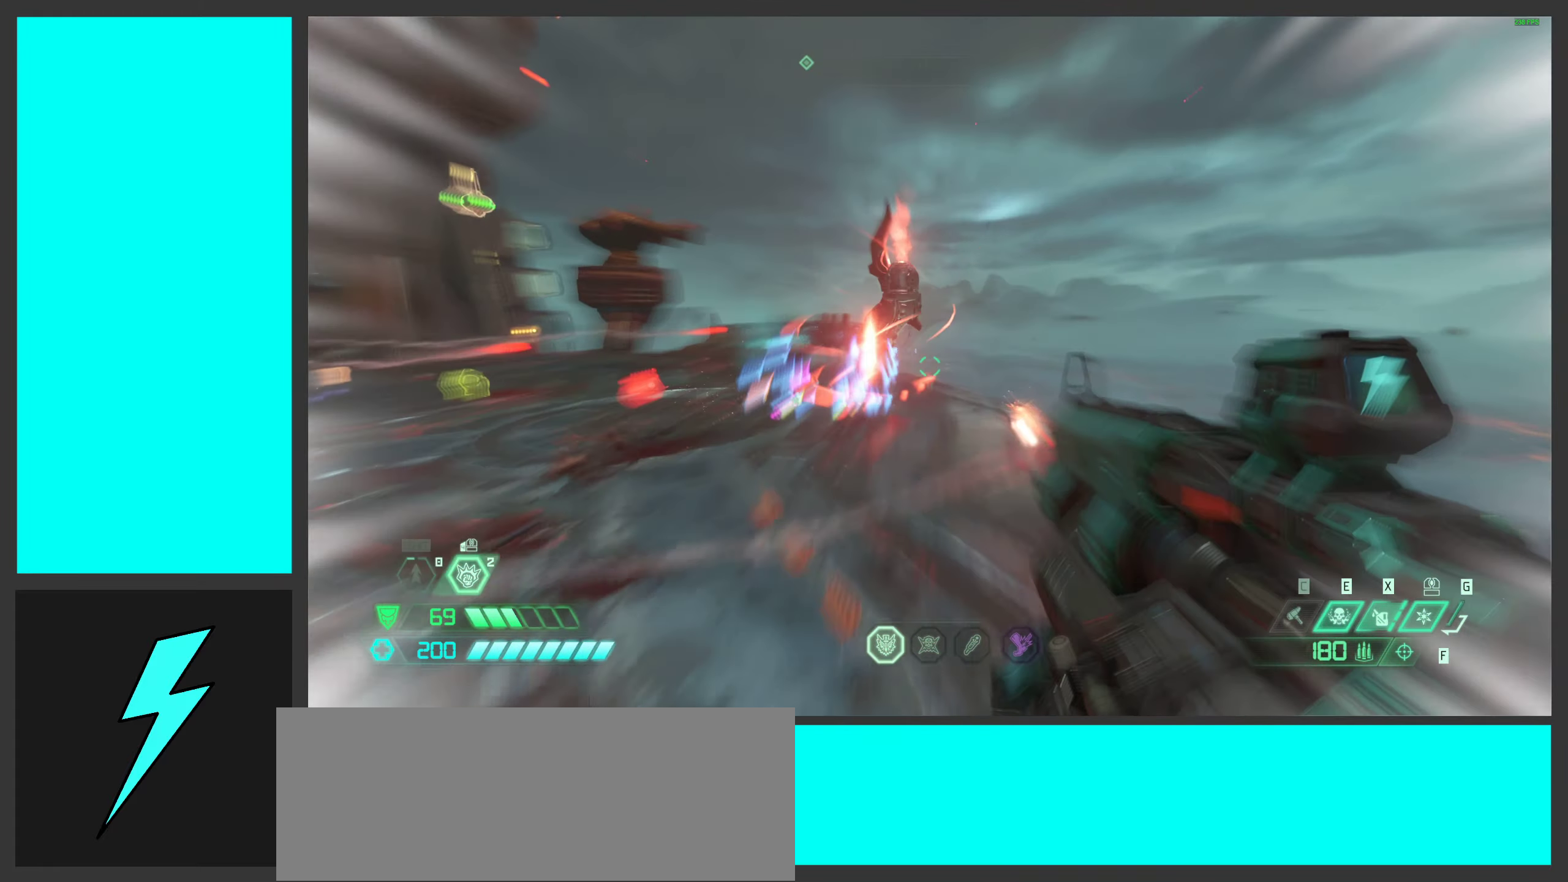
{"keys": ["d", "w"], "mouse": [], "events": [[50, "d", "down"]]}
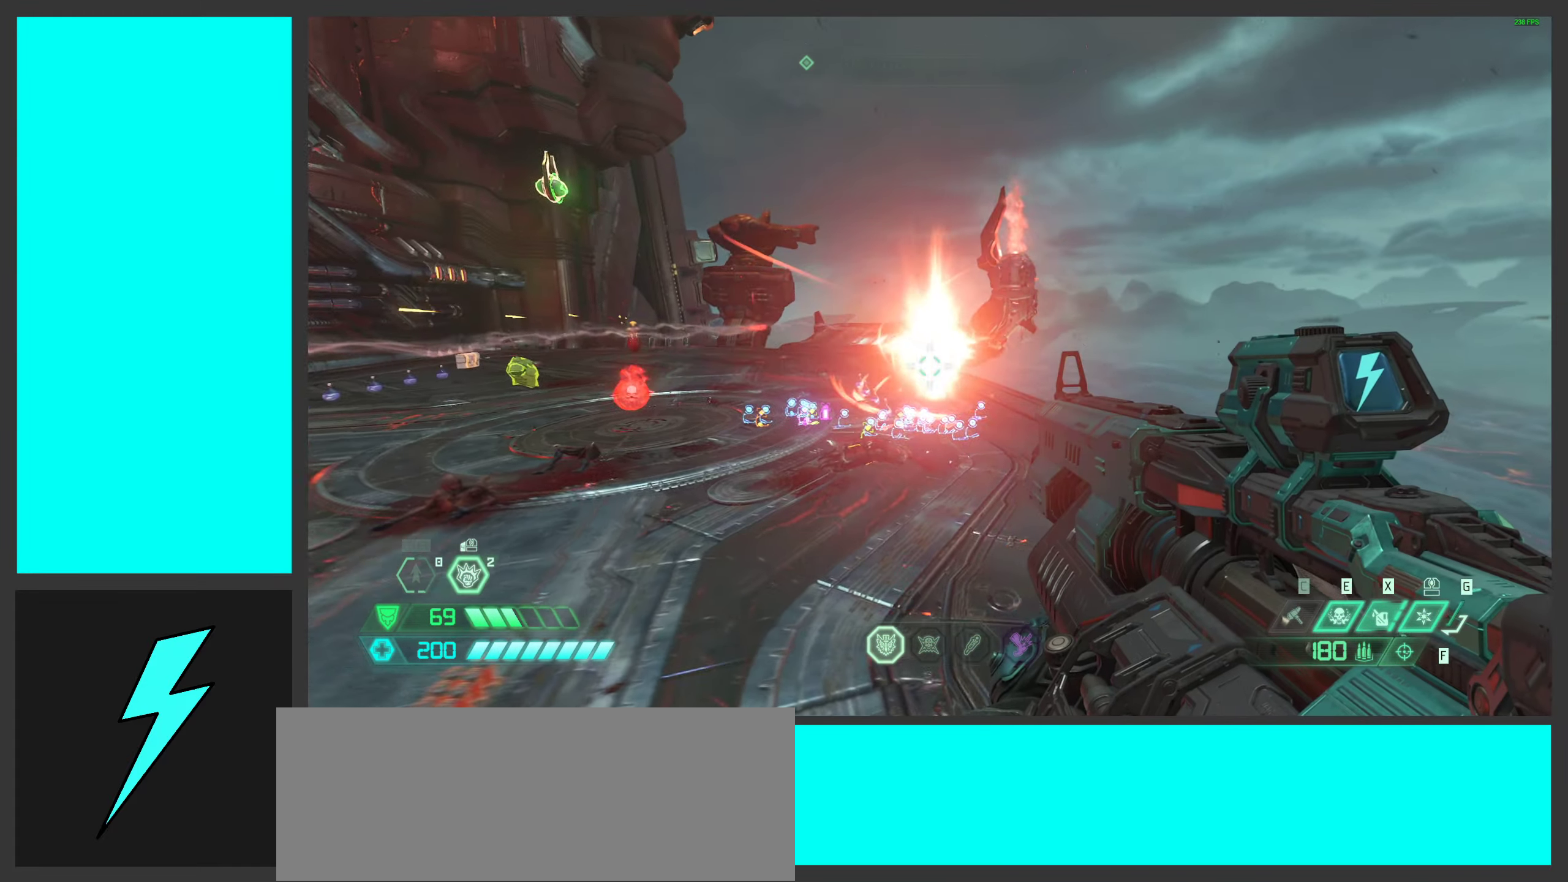
{"keys": ["d"], "mouse": [], "events": [[50, "w", "up"], [83, "a", "down"], [100, "d", "up"], [433, "d", "down"], [450, "a", "up"]]}